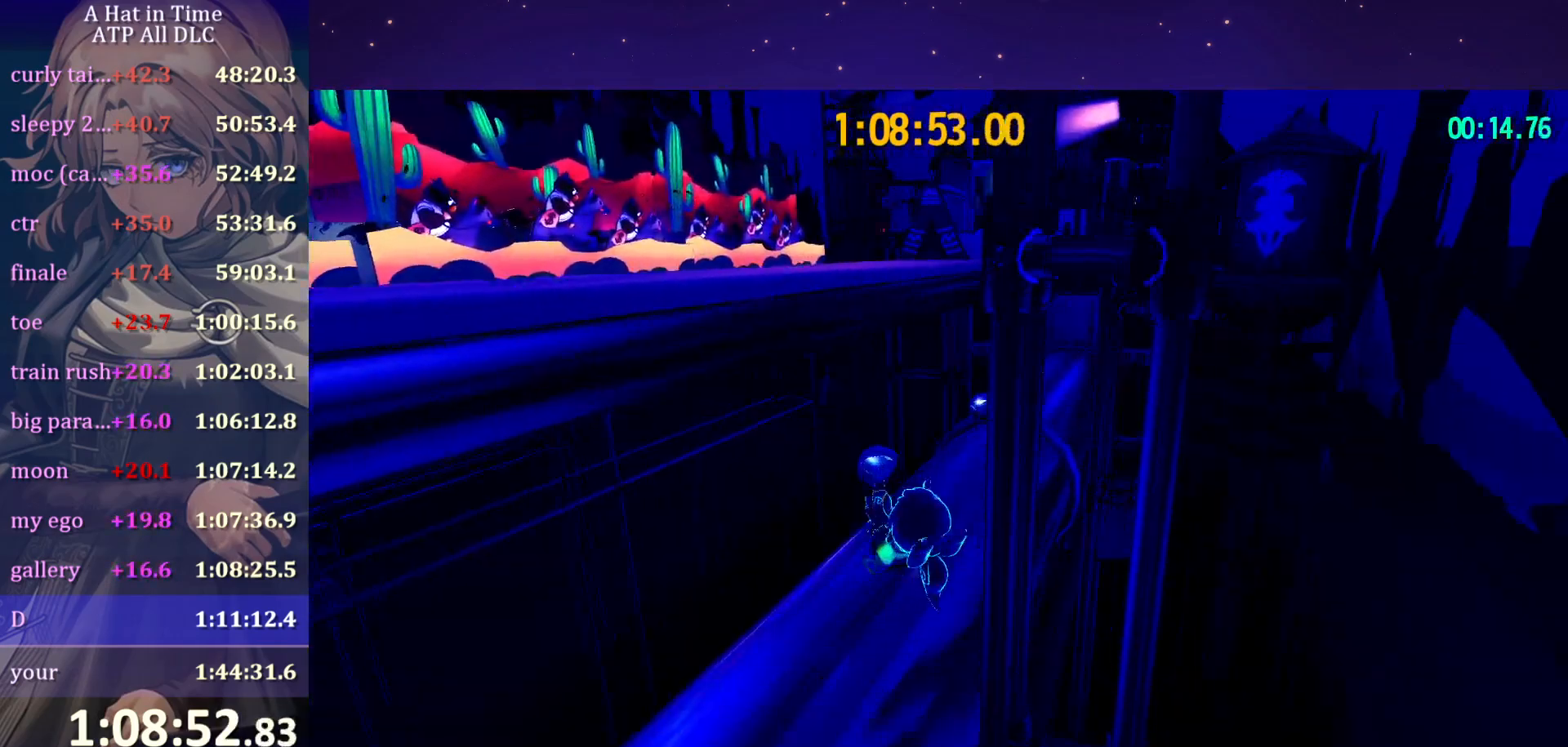
Gameplay with keyboard and mouse; each line is a JSON object with the keys and mouse buttons held at the frame after it. "events" lists presses ("down") and releases ("up") of "a", "alt", "c", "caps_lock", "ctrl", "d", "e", "f", "g", "q", "r", "s", "shift", "space", "t", "tab", "v", "w", "x", "z" and "mouse_wheel" between this image and that frame as [ms after this image, input, new state], when the widget could be followed in between. "mouse_wheel" = the "wheel" button of the "mouse" list. No other keys are recorded. "wheel" means that the mouse wheel is clicked or scrolled. "mouse_move" is the direction in which the mouse moves at that frame (one of eight, or "still"), when it could be read.
{"keys": ["d", "w"], "mouse": [], "mouse_move": "still", "events": [[300, "shift", "up"], [350, "ctrl", "down"], [434, "ctrl", "up"], [434, "d", "down"]]}
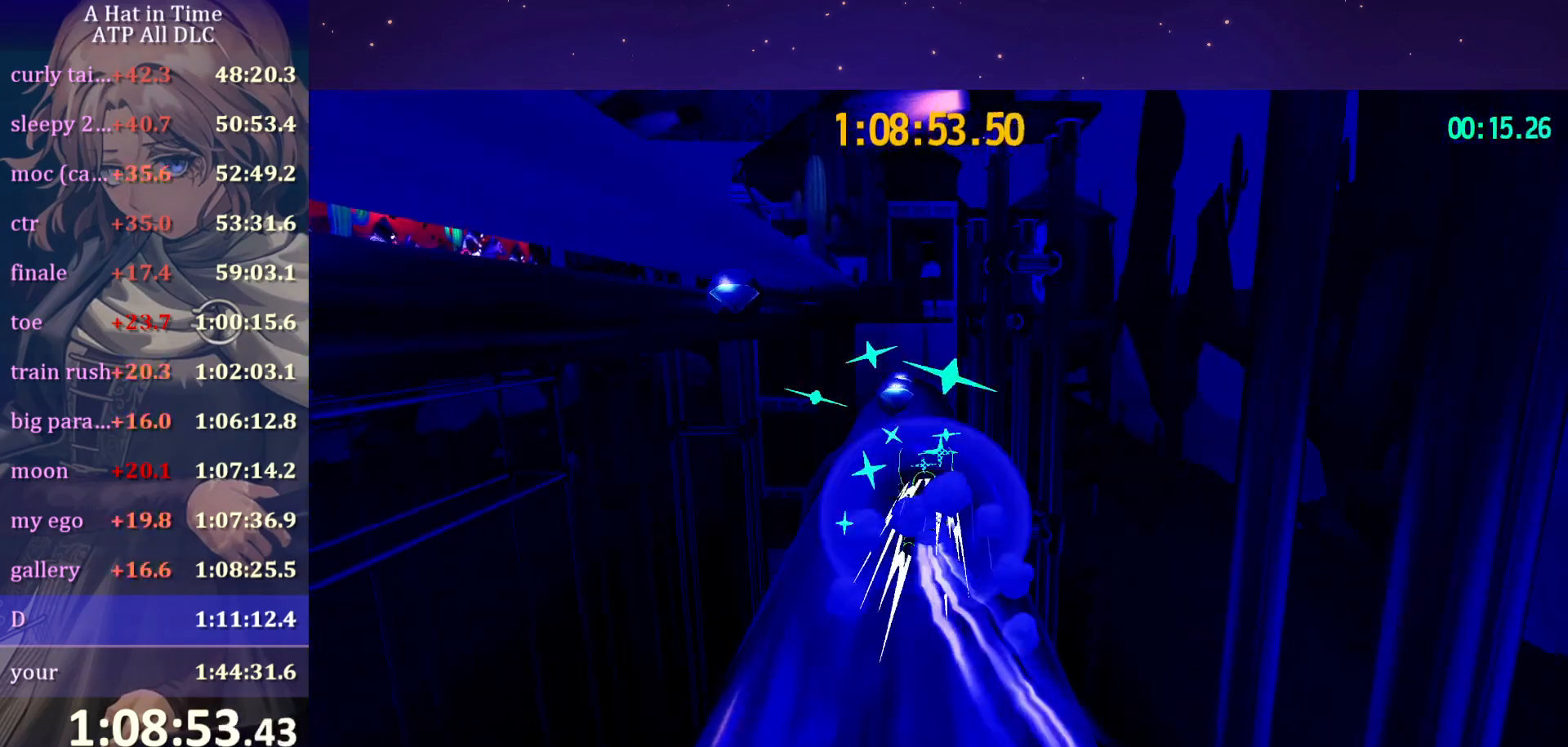
{"keys": ["a", "w"], "mouse": [], "mouse_move": "still", "events": [[34, "d", "up"], [250, "ctrl", "down"], [350, "a", "down"], [450, "ctrl", "up"]]}
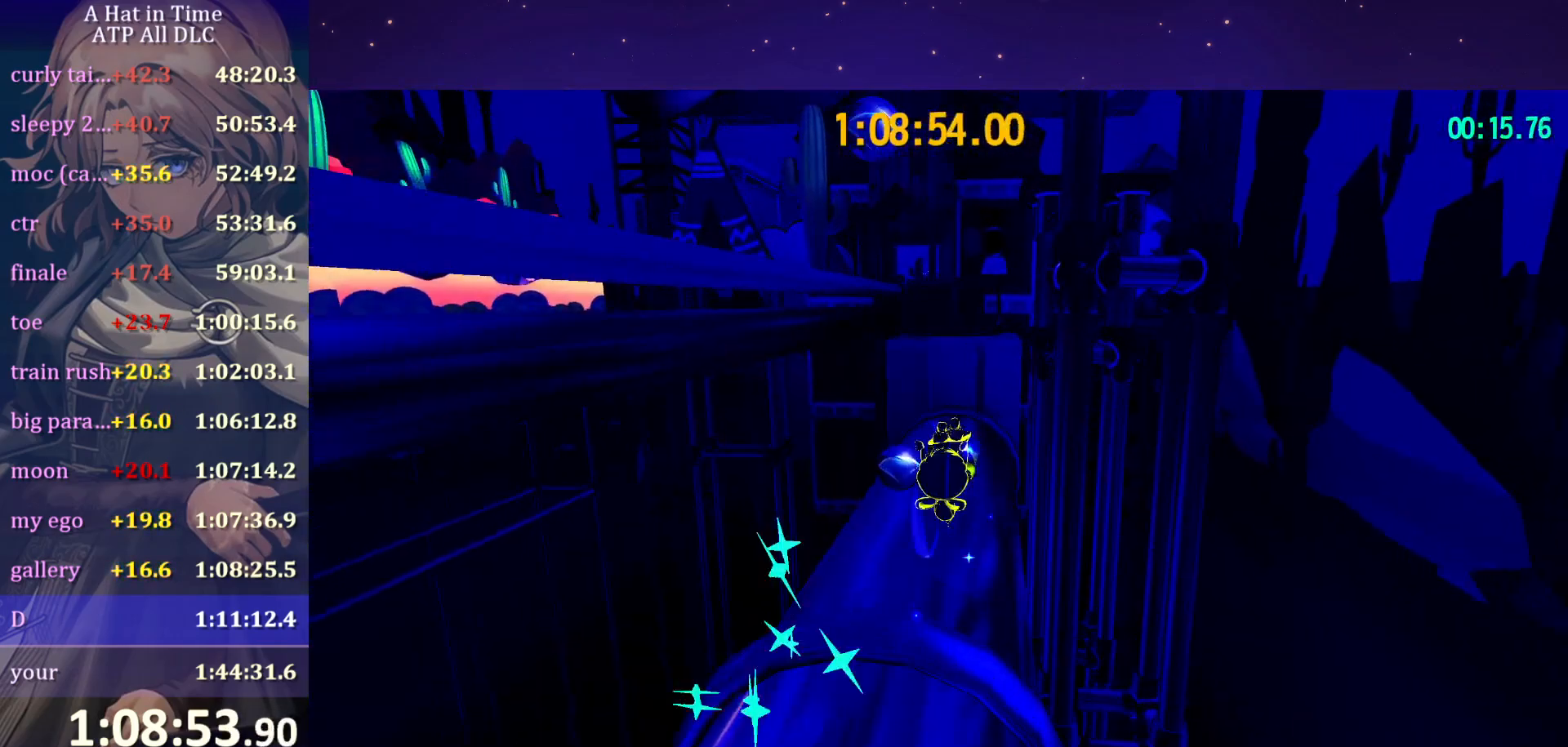
{"keys": ["space", "w"], "mouse": [], "mouse_move": "still", "events": [[50, "a", "up"], [100, "shift", "down"], [334, "shift", "up"], [334, "space", "down"]]}
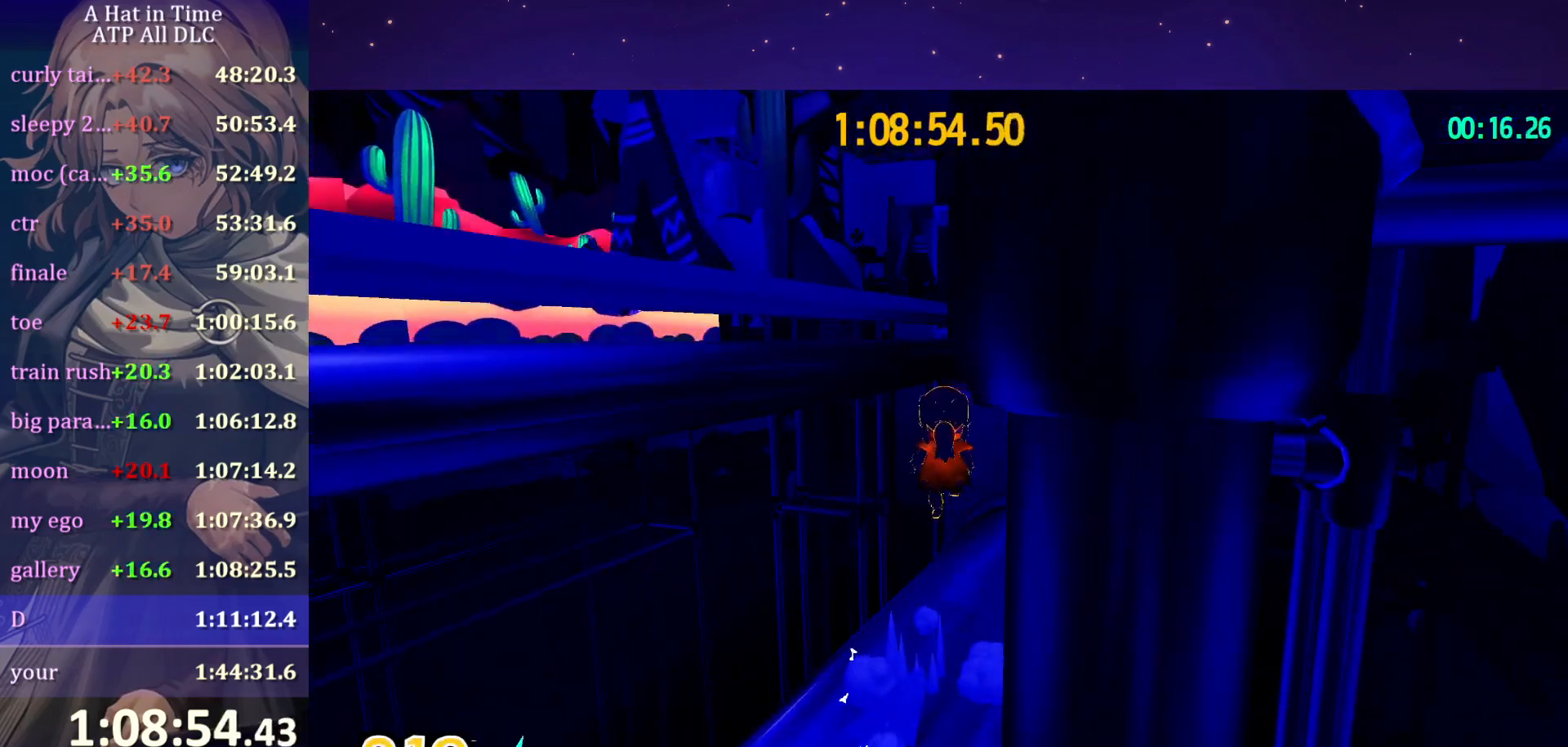
{"keys": ["ctrl", "w"], "mouse": [], "mouse_move": "still", "events": [[150, "space", "up"], [200, "space", "down"], [484, "ctrl", "down"], [484, "space", "up"]]}
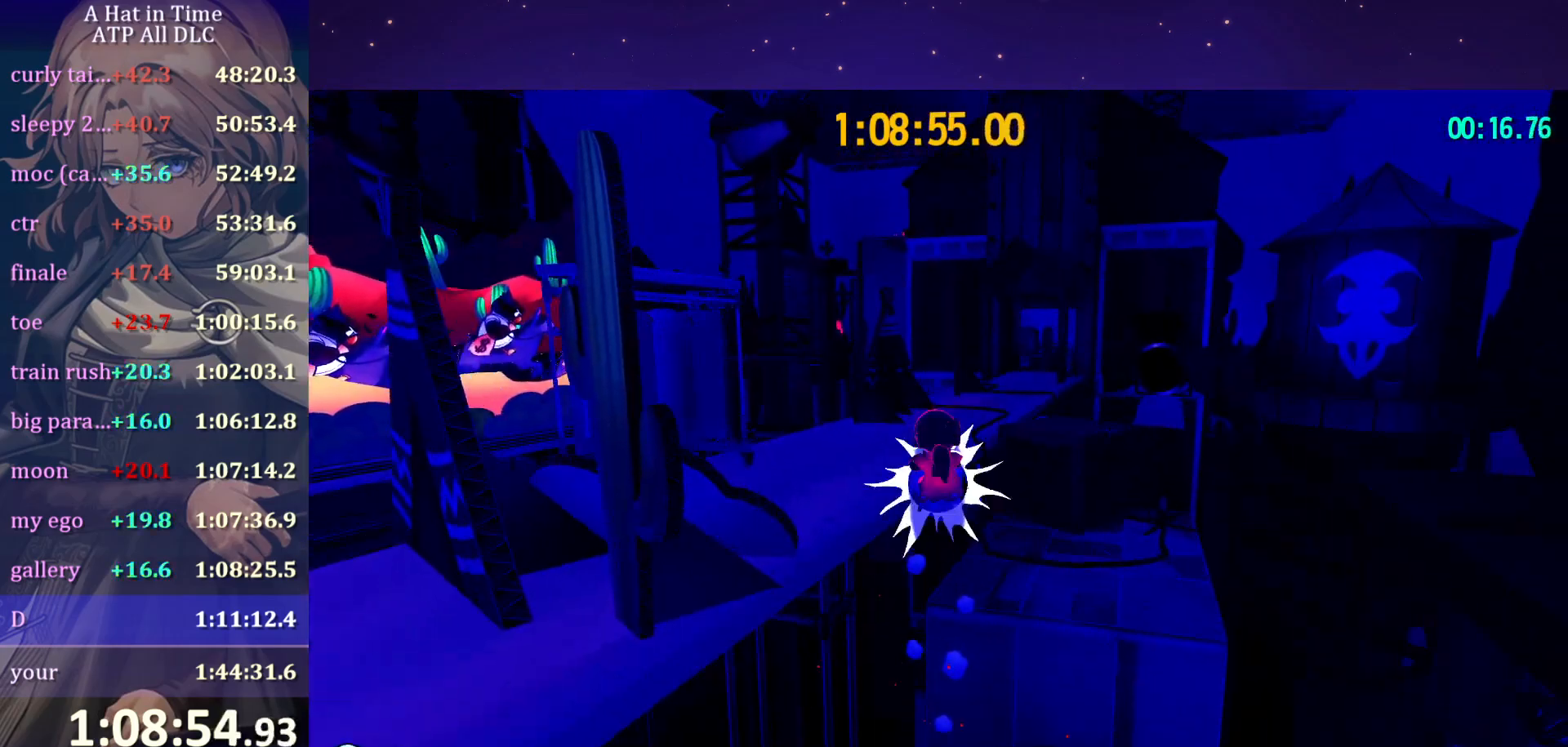
{"keys": ["ctrl", "w"], "mouse": [], "mouse_move": "still", "events": [[117, "ctrl", "up"], [117, "d", "down"], [400, "ctrl", "down"], [400, "d", "up"]]}
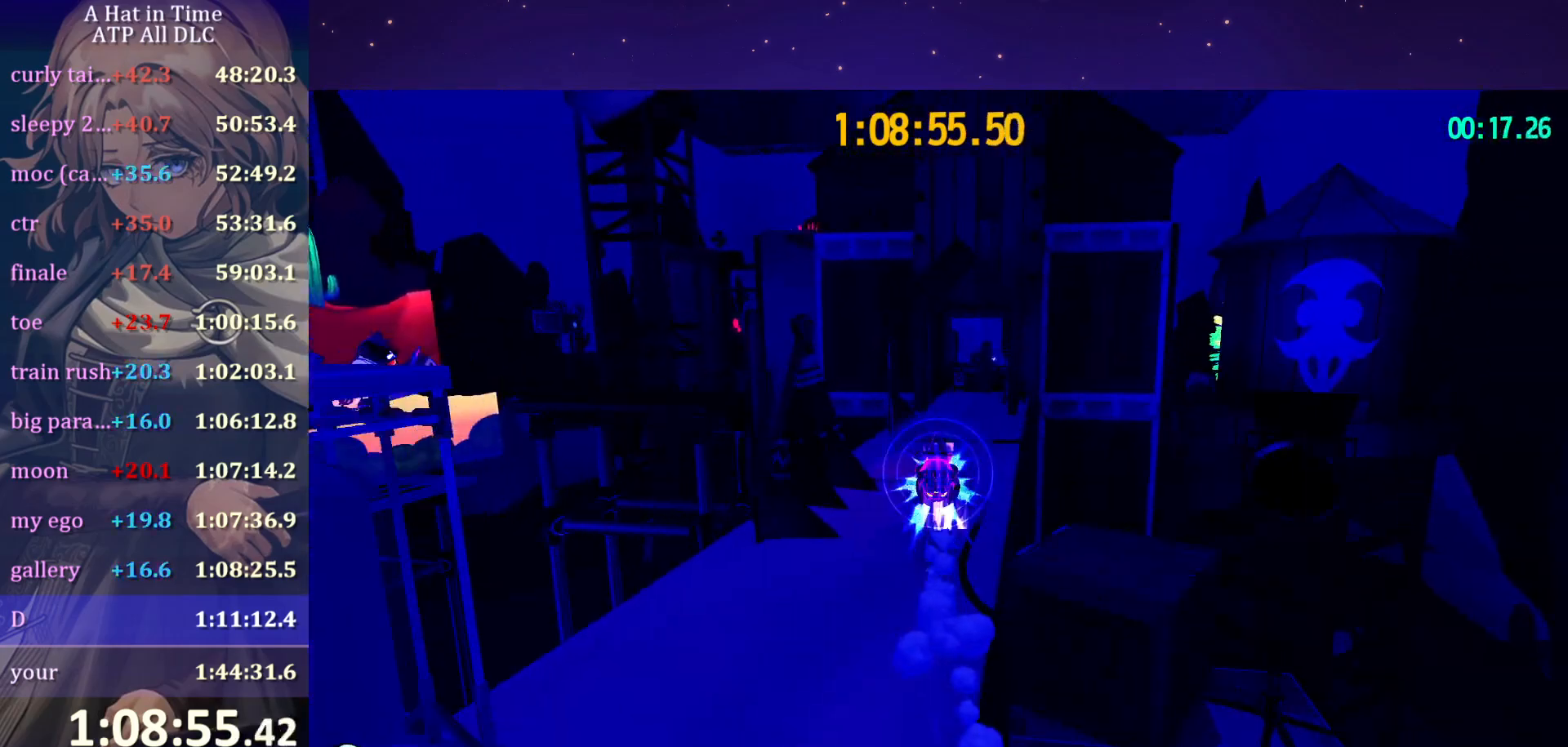
{"keys": ["w"], "mouse": [], "mouse_move": "still", "events": [[34, "ctrl", "up"], [34, "d", "down"], [184, "d", "up"], [367, "ctrl", "down"], [467, "ctrl", "up"]]}
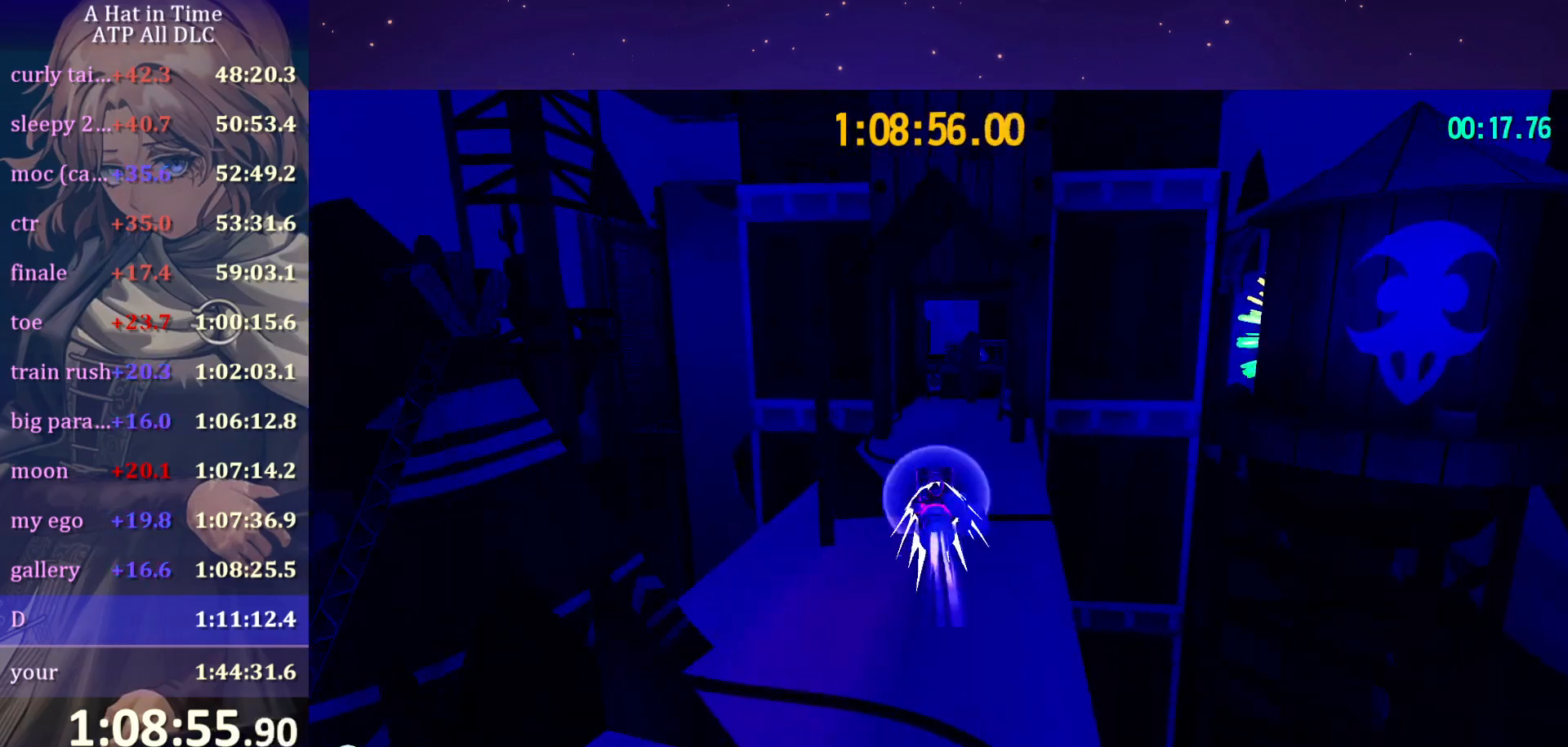
{"keys": ["w"], "mouse": [], "mouse_move": "still", "events": [[334, "ctrl", "down"], [484, "ctrl", "up"]]}
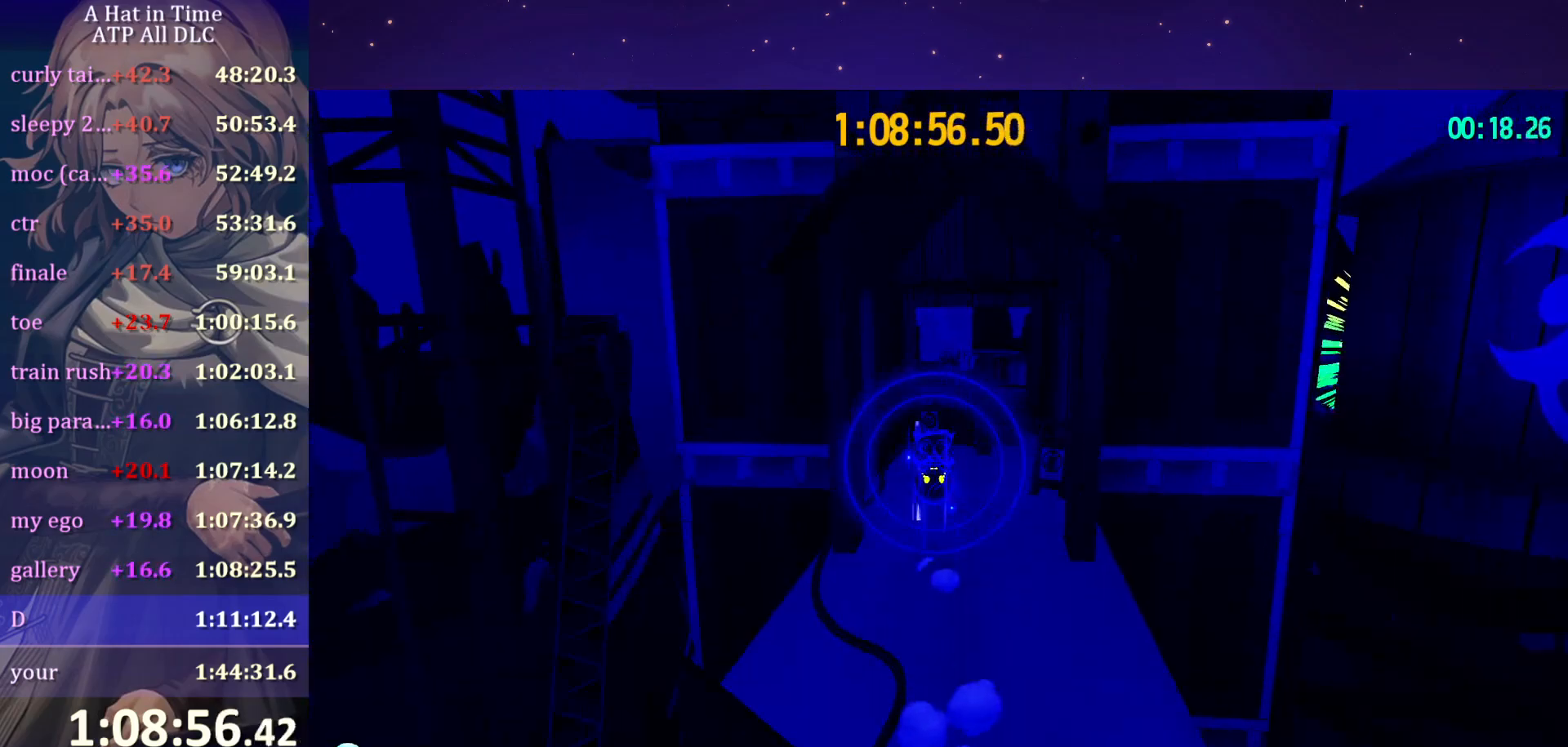
{"keys": ["ctrl", "w"], "mouse": [], "mouse_move": "still", "events": [[117, "shift", "down"], [350, "space", "down"], [400, "shift", "up"], [450, "ctrl", "down"], [450, "space", "up"]]}
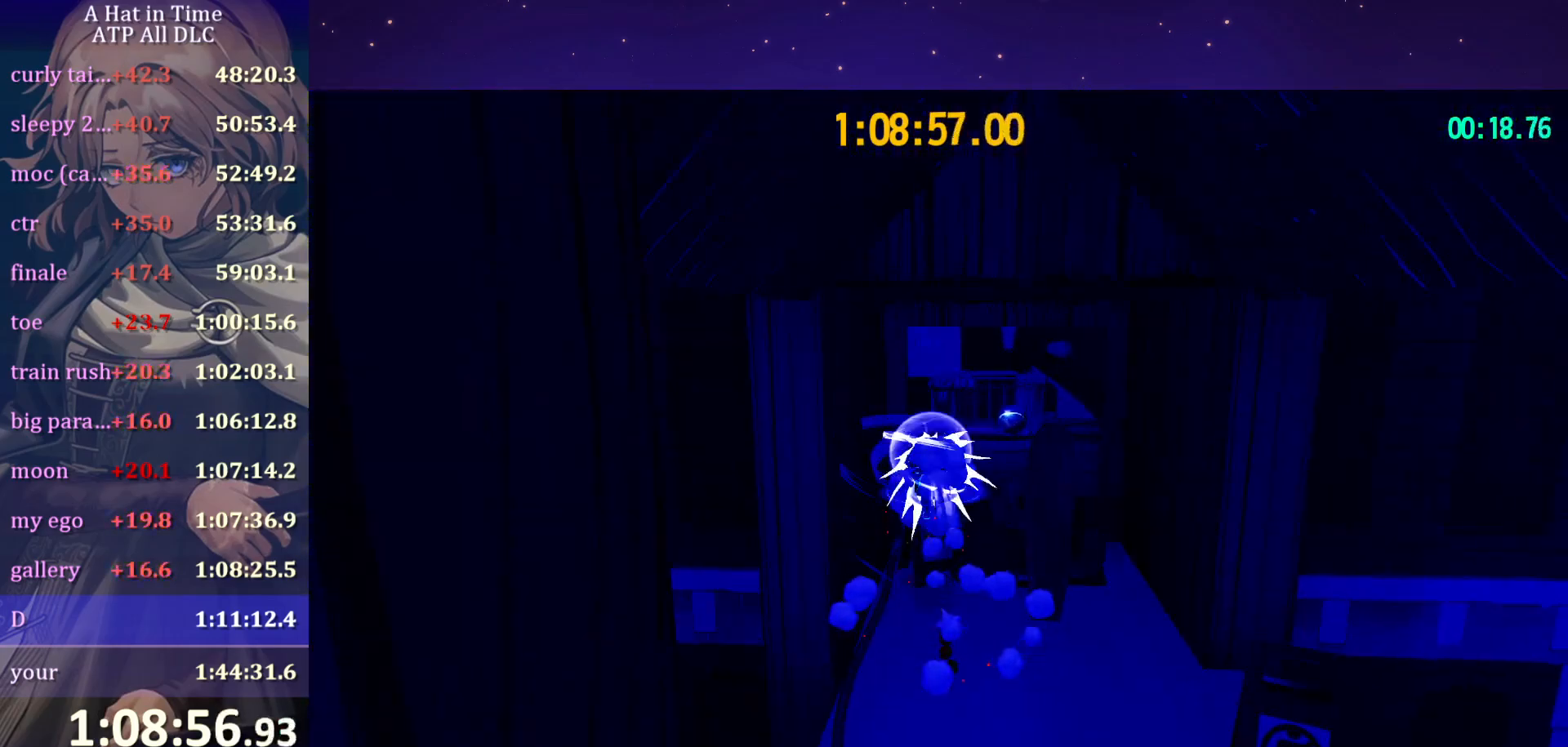
{"keys": ["ctrl", "w"], "mouse": [], "mouse_move": "still", "events": [[34, "ctrl", "up"], [500, "ctrl", "down"]]}
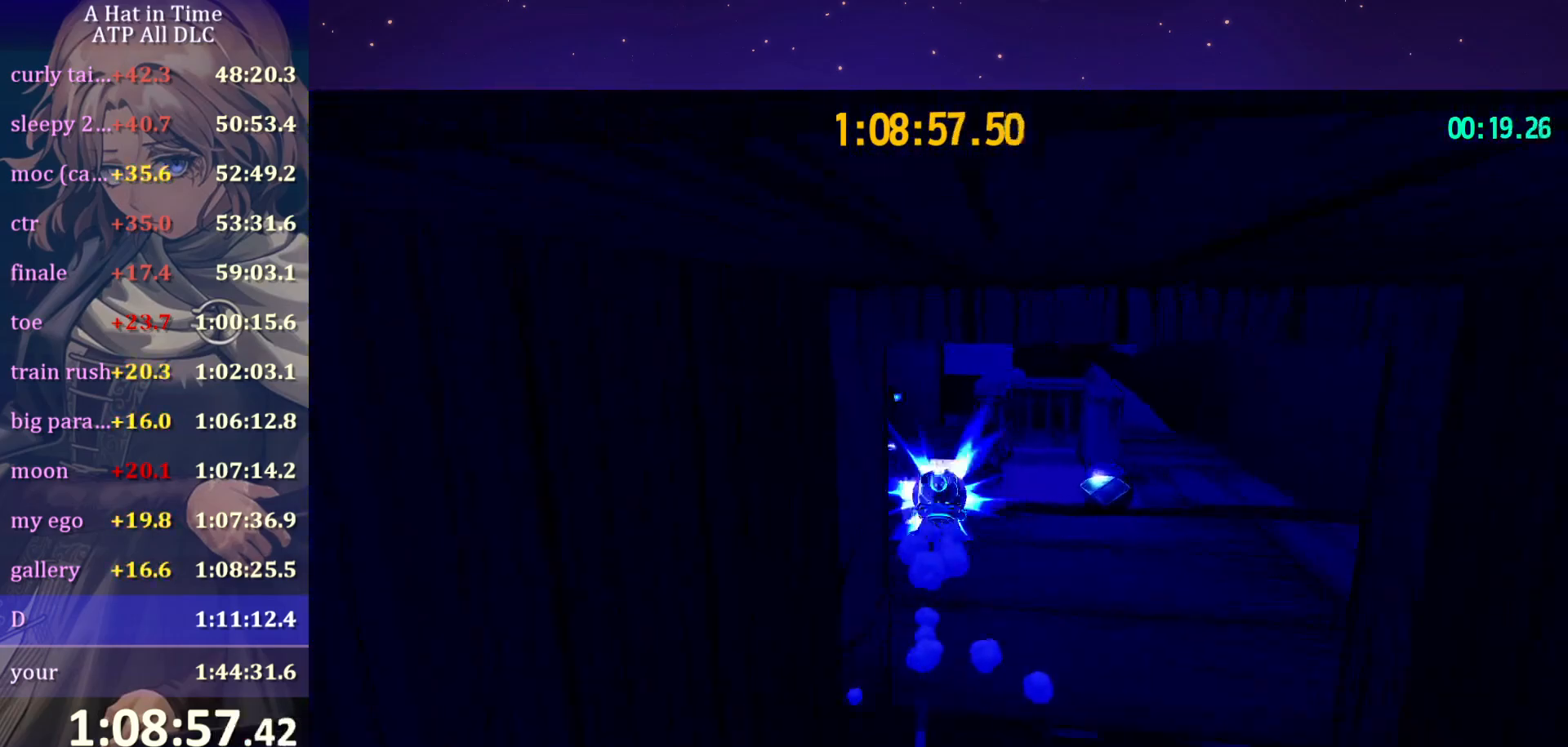
{"keys": ["shift", "w"], "mouse": [], "mouse_move": "left", "events": [[50, "a", "down"], [100, "ctrl", "up"], [234, "shift", "down"], [484, "a", "up"]]}
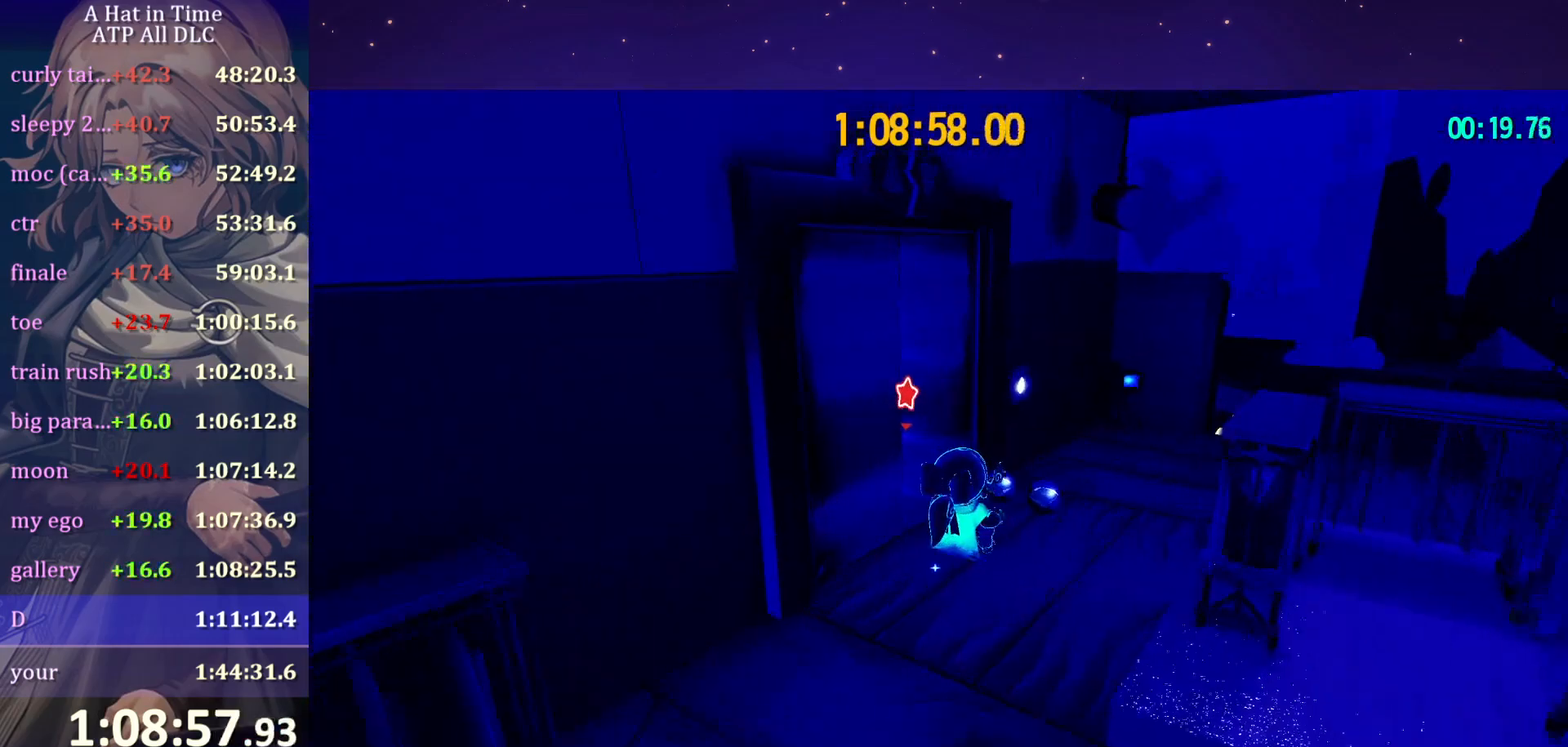
{"keys": ["e", "shift", "w"], "mouse": [], "mouse_move": "left", "events": [[450, "e", "down"]]}
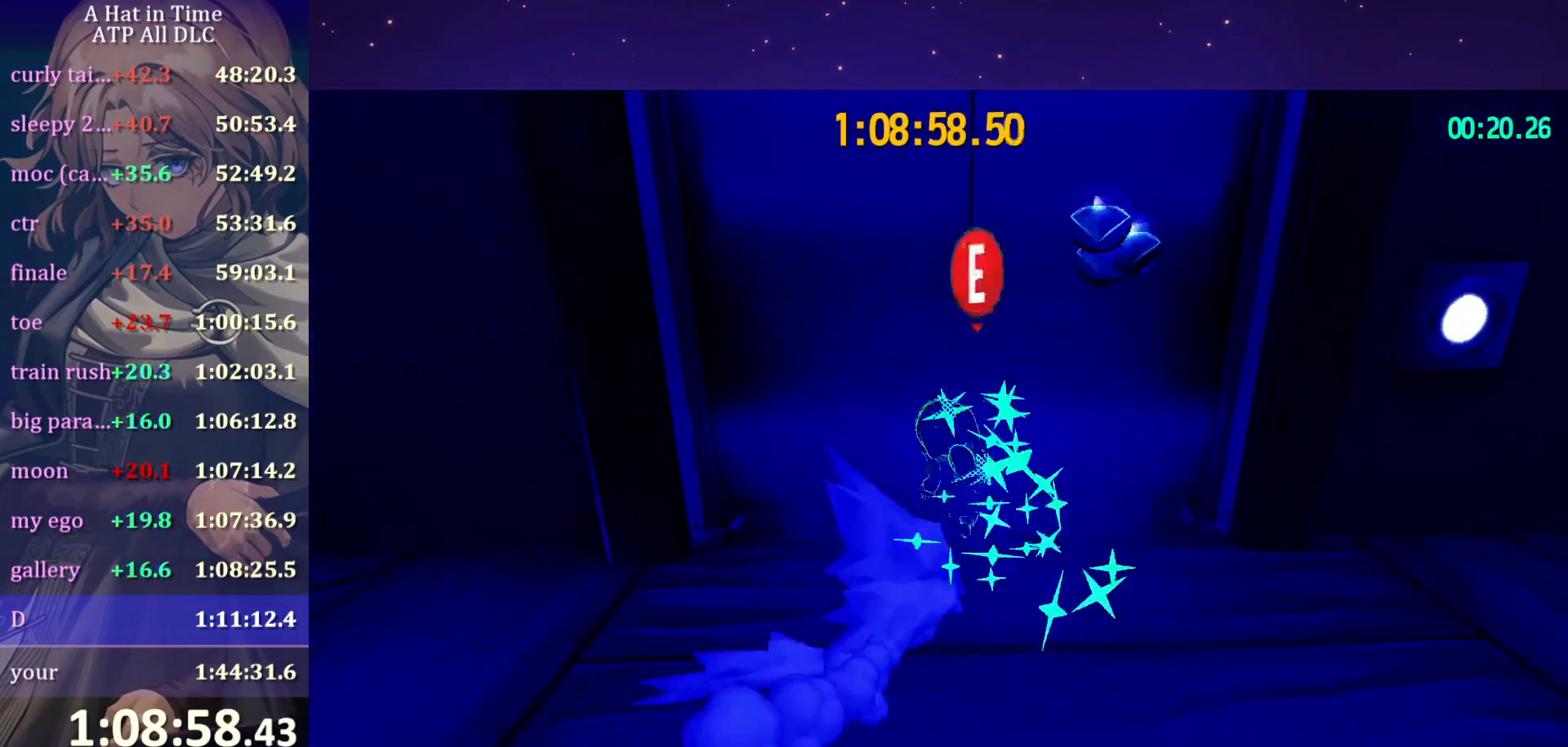
{"keys": ["ctrl", "w"], "mouse": [], "mouse_move": "still", "events": [[34, "e", "up"], [84, "e", "down"], [184, "e", "up"], [267, "shift", "up"], [484, "ctrl", "down"]]}
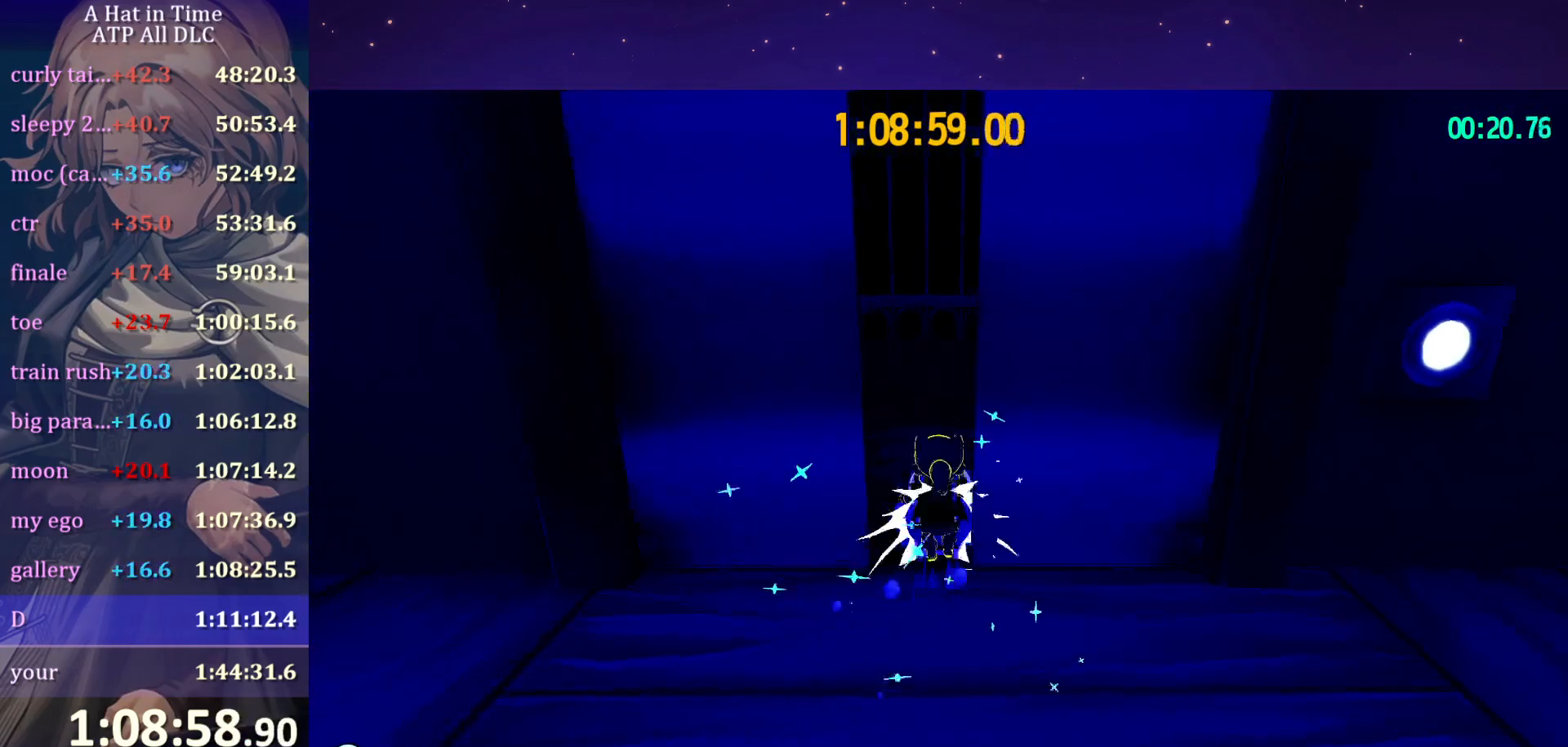
{"keys": [], "mouse": [], "mouse_move": "still", "events": [[67, "ctrl", "up"], [384, "w", "up"]]}
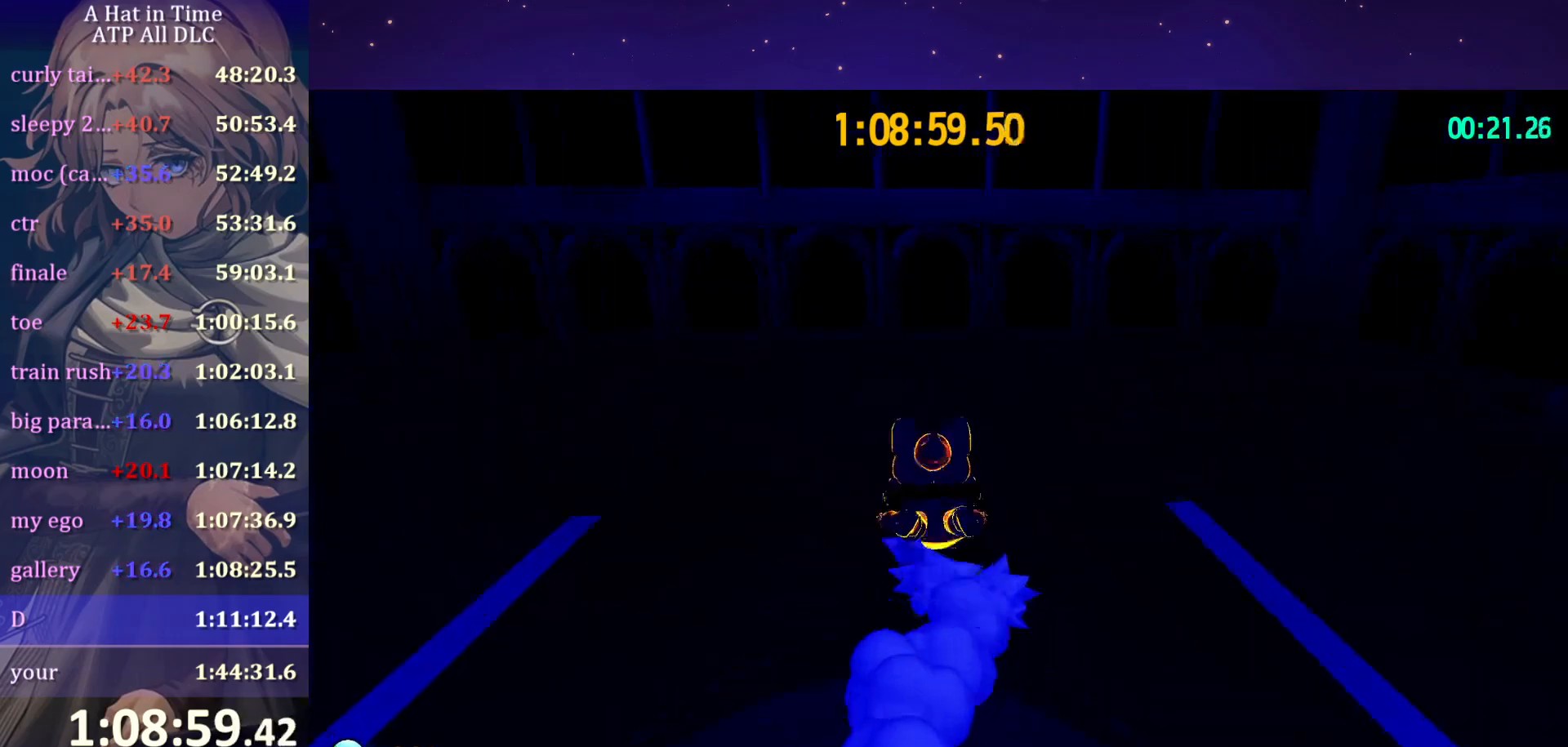
{"keys": [], "mouse": [], "mouse_move": "right", "events": []}
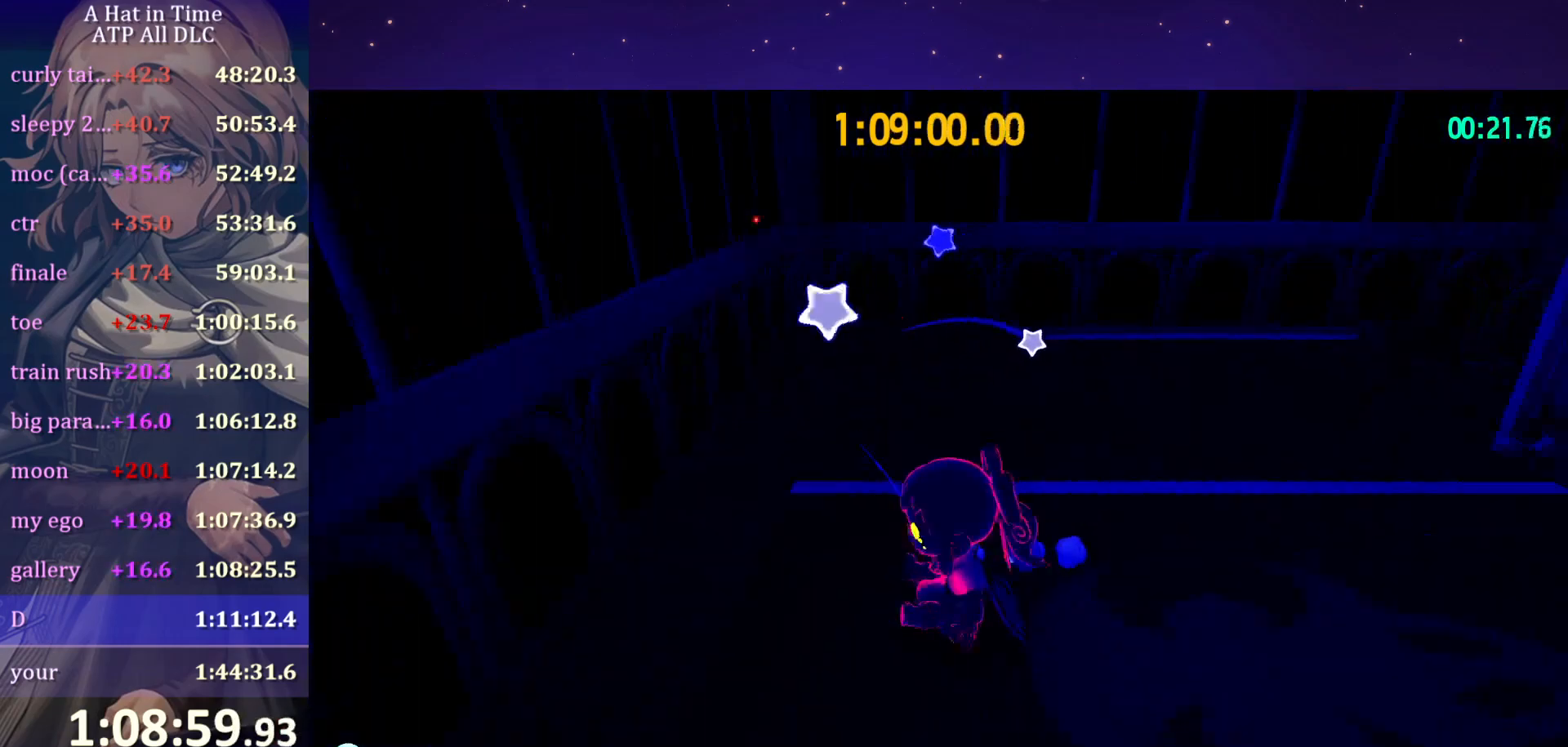
{"keys": ["d"], "mouse": [], "mouse_move": "still", "events": [[84, "d", "down"]]}
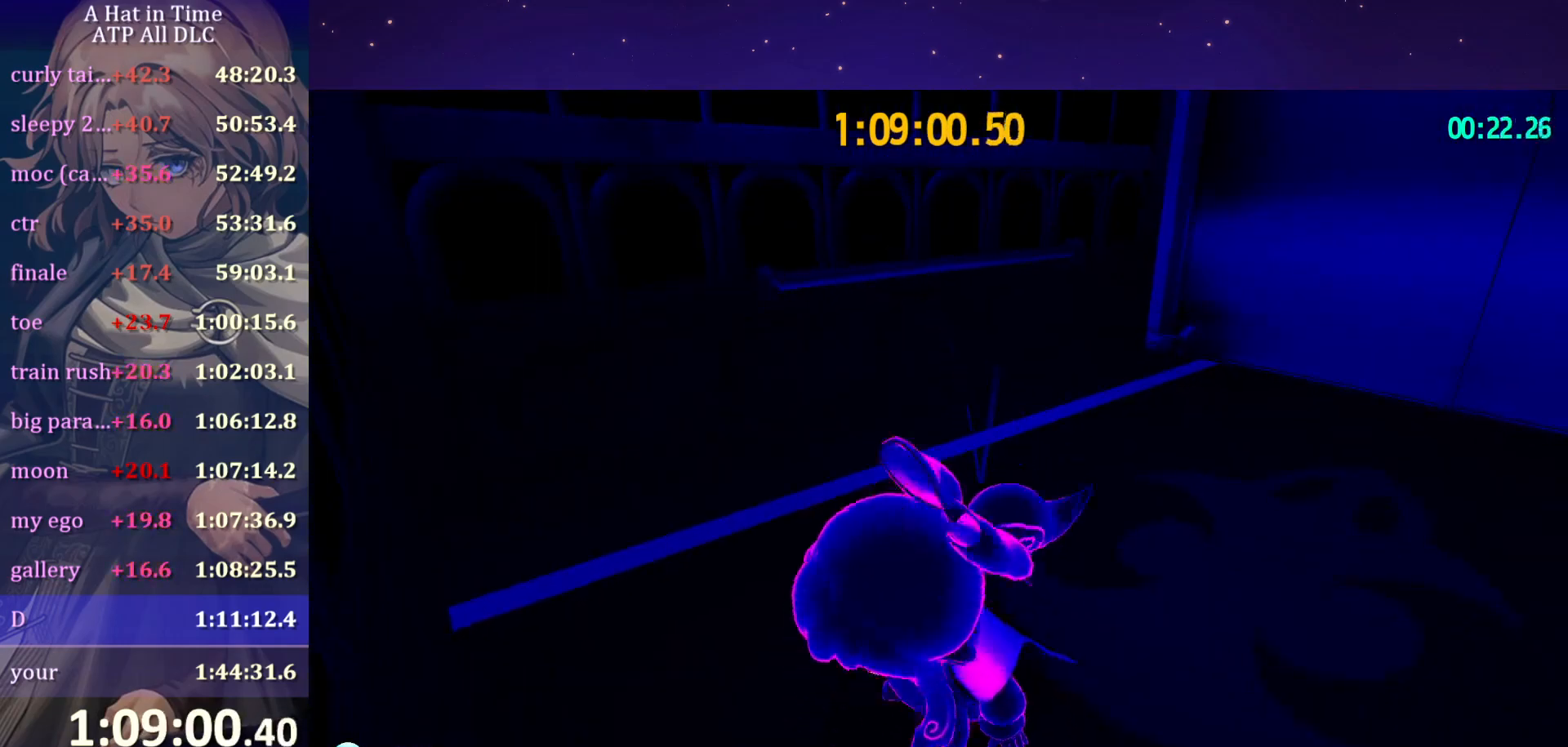
{"keys": ["d", "w"], "mouse": [], "mouse_move": "right", "events": [[400, "w", "down"]]}
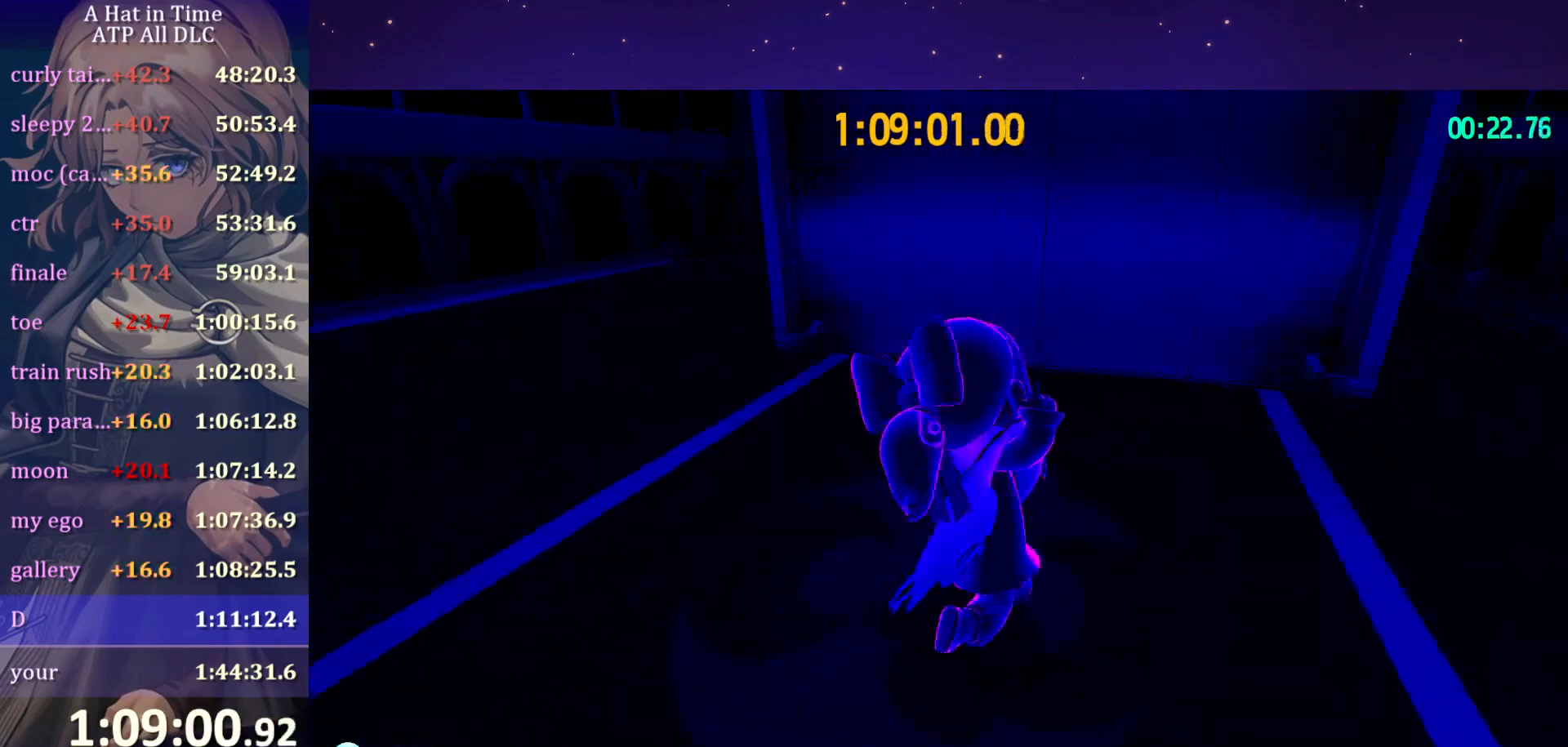
{"keys": ["s"], "mouse": [], "mouse_move": "down-left", "events": [[34, "d", "up"], [117, "a", "down"], [217, "w", "up"], [300, "s", "down"], [417, "a", "up"]]}
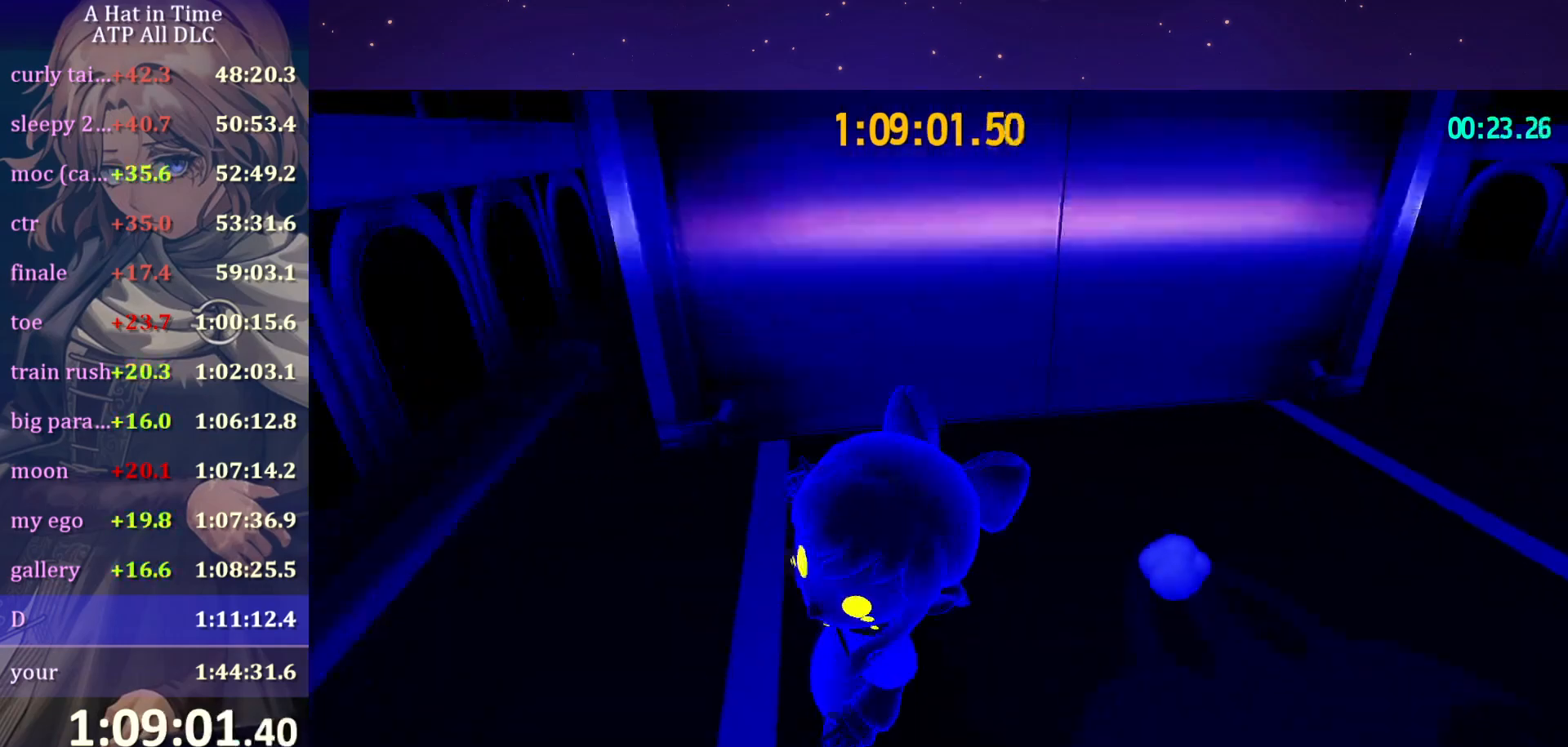
{"keys": ["w"], "mouse": [], "mouse_move": "still", "events": [[50, "d", "down"], [100, "s", "up"], [334, "w", "down"], [367, "d", "up"]]}
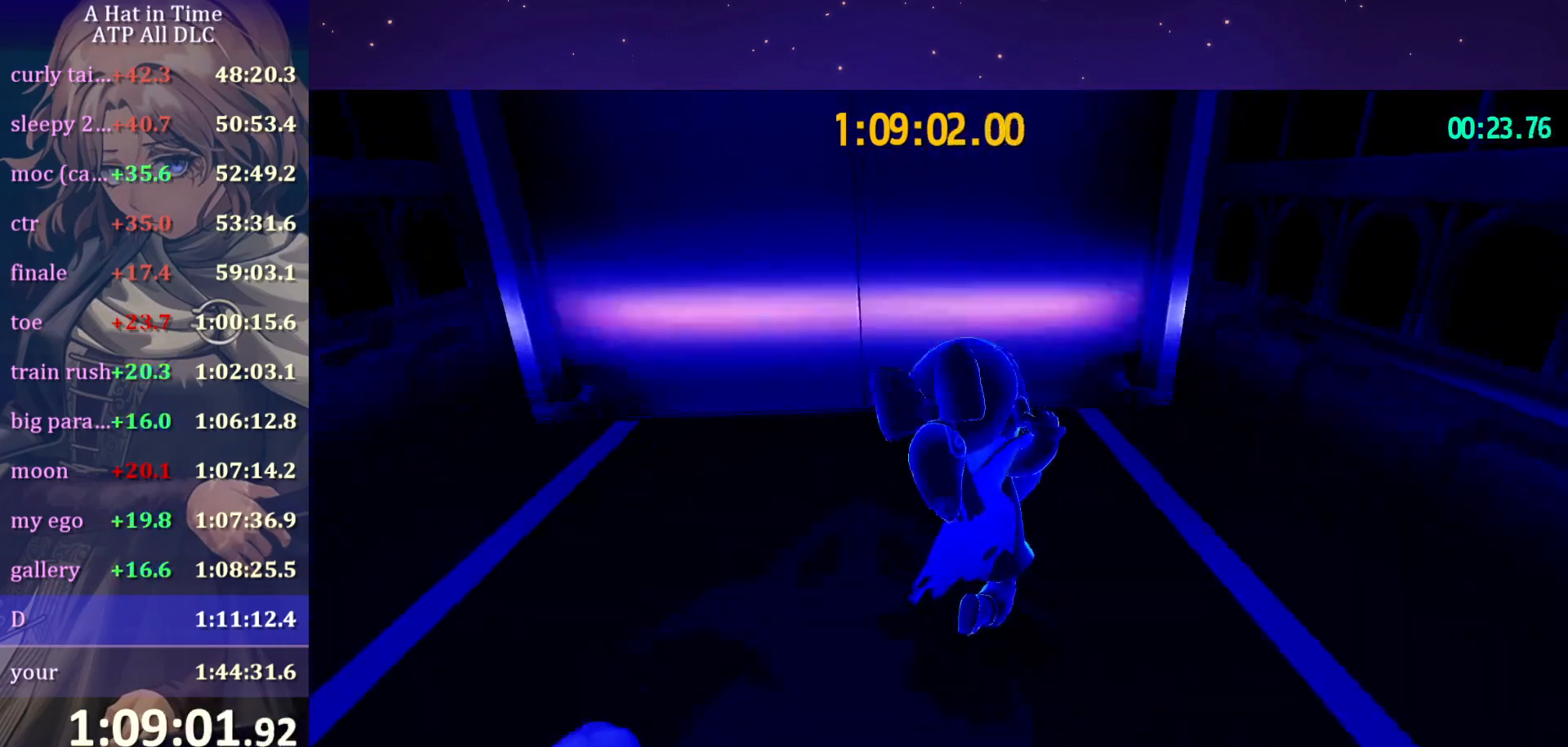
{"keys": ["s"], "mouse": [], "mouse_move": "still", "events": [[17, "a", "down"], [100, "w", "up"], [250, "s", "down"], [284, "a", "up"]]}
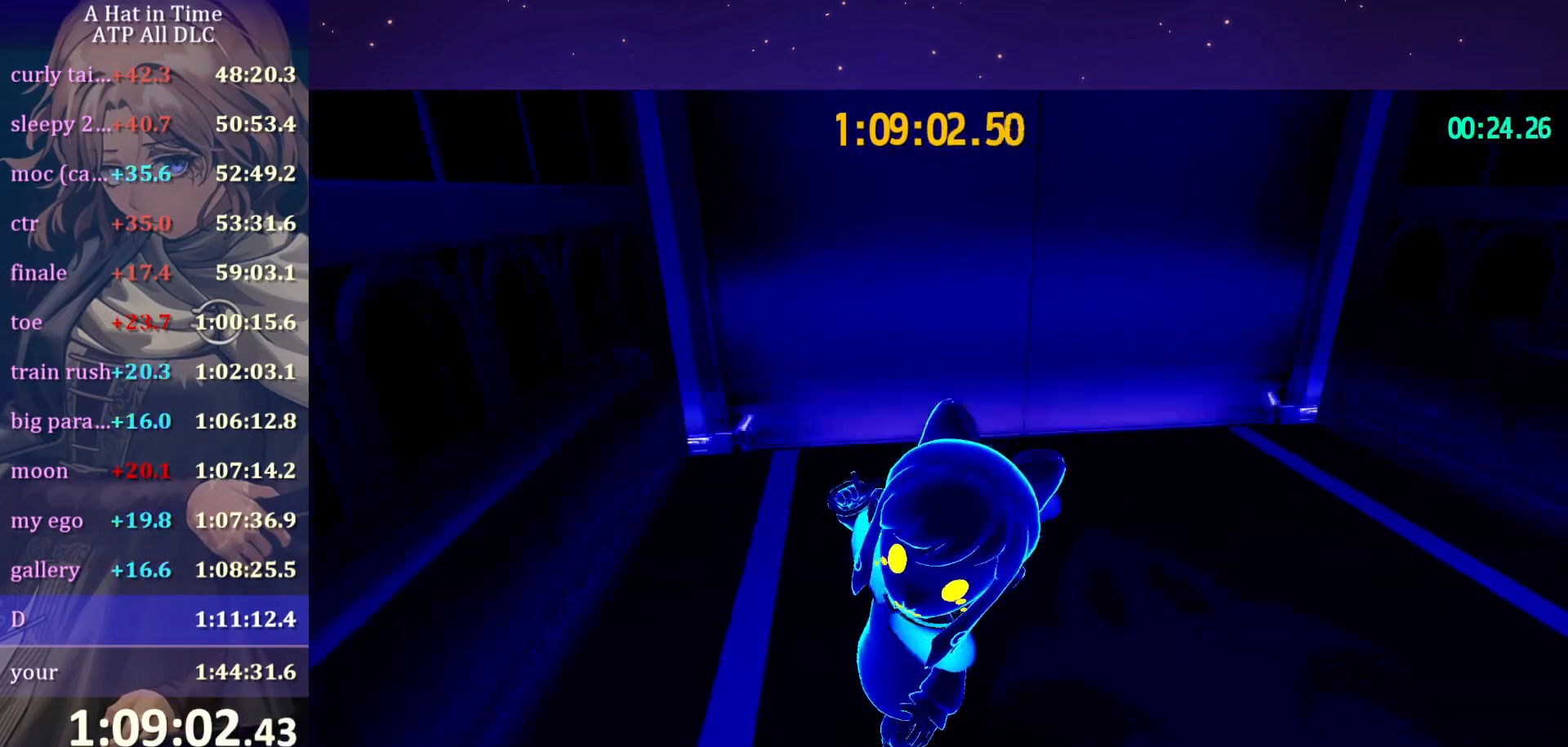
{"keys": ["a", "w"], "mouse": [], "mouse_move": "still", "events": [[34, "d", "down"], [167, "s", "up"], [300, "w", "down"], [450, "d", "up"], [500, "a", "down"]]}
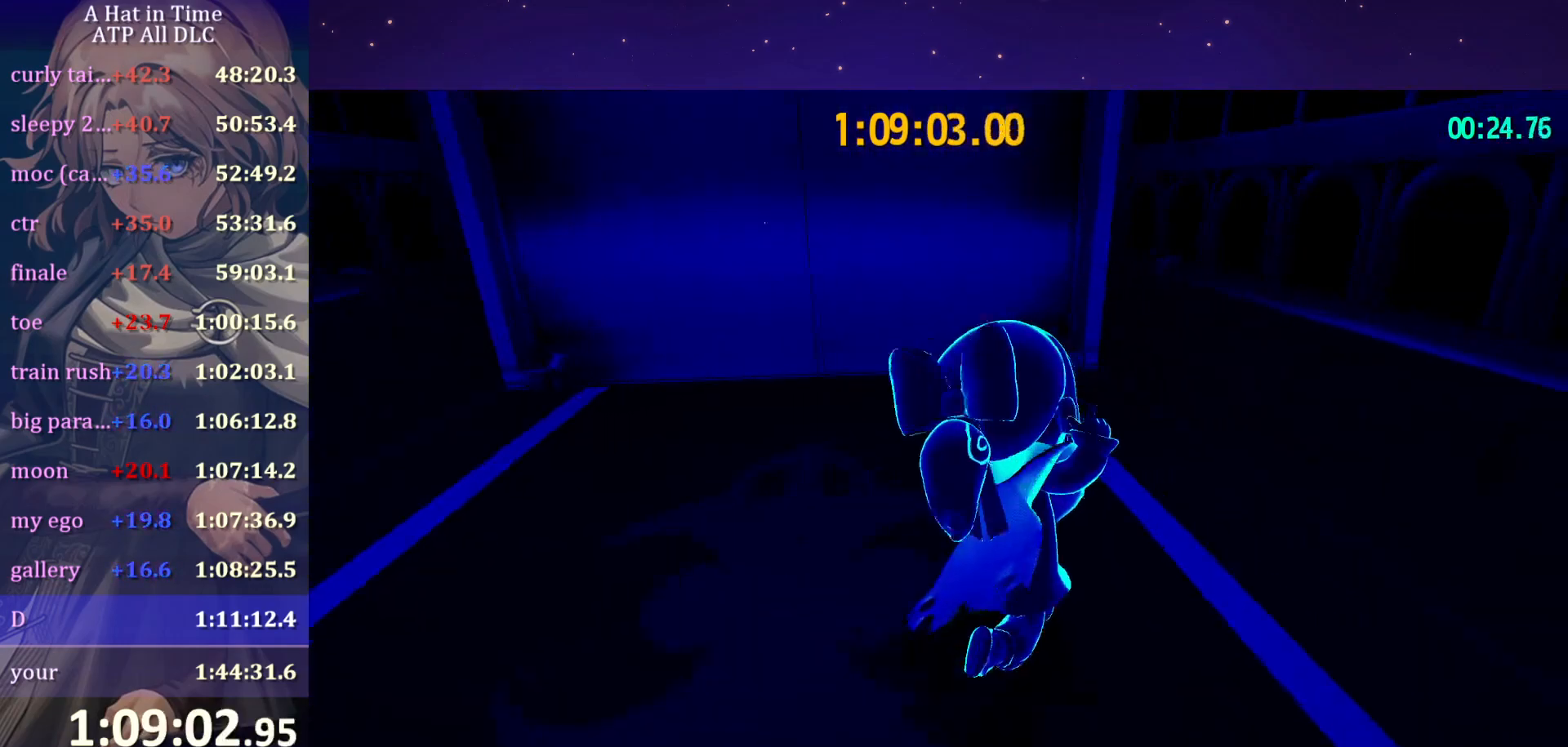
{"keys": ["s"], "mouse": [], "mouse_move": "still", "events": [[84, "w", "up"], [317, "s", "down"], [417, "a", "up"]]}
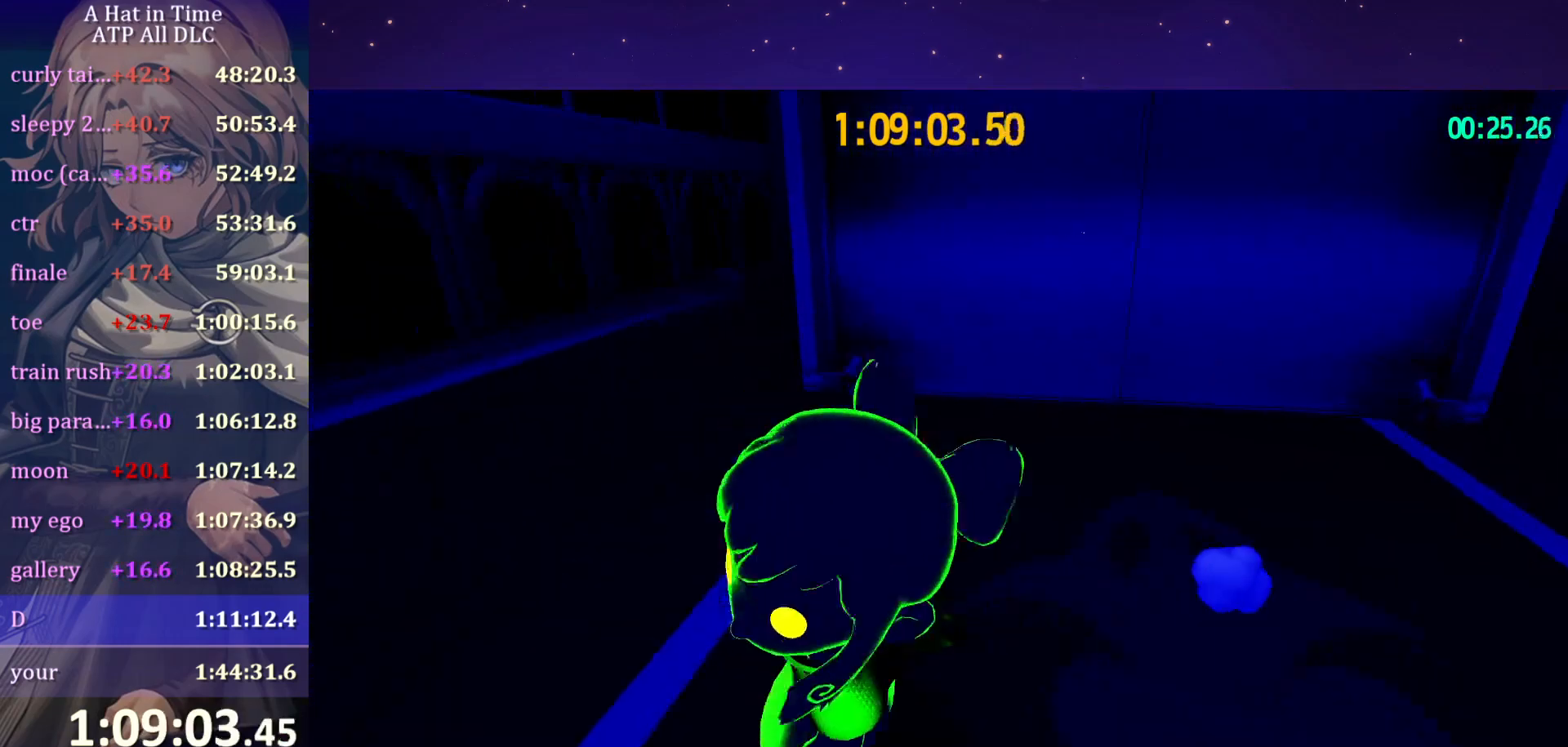
{"keys": ["w"], "mouse": [], "mouse_move": "still", "events": [[50, "d", "down"], [100, "s", "up"], [334, "w", "down"], [384, "d", "up"]]}
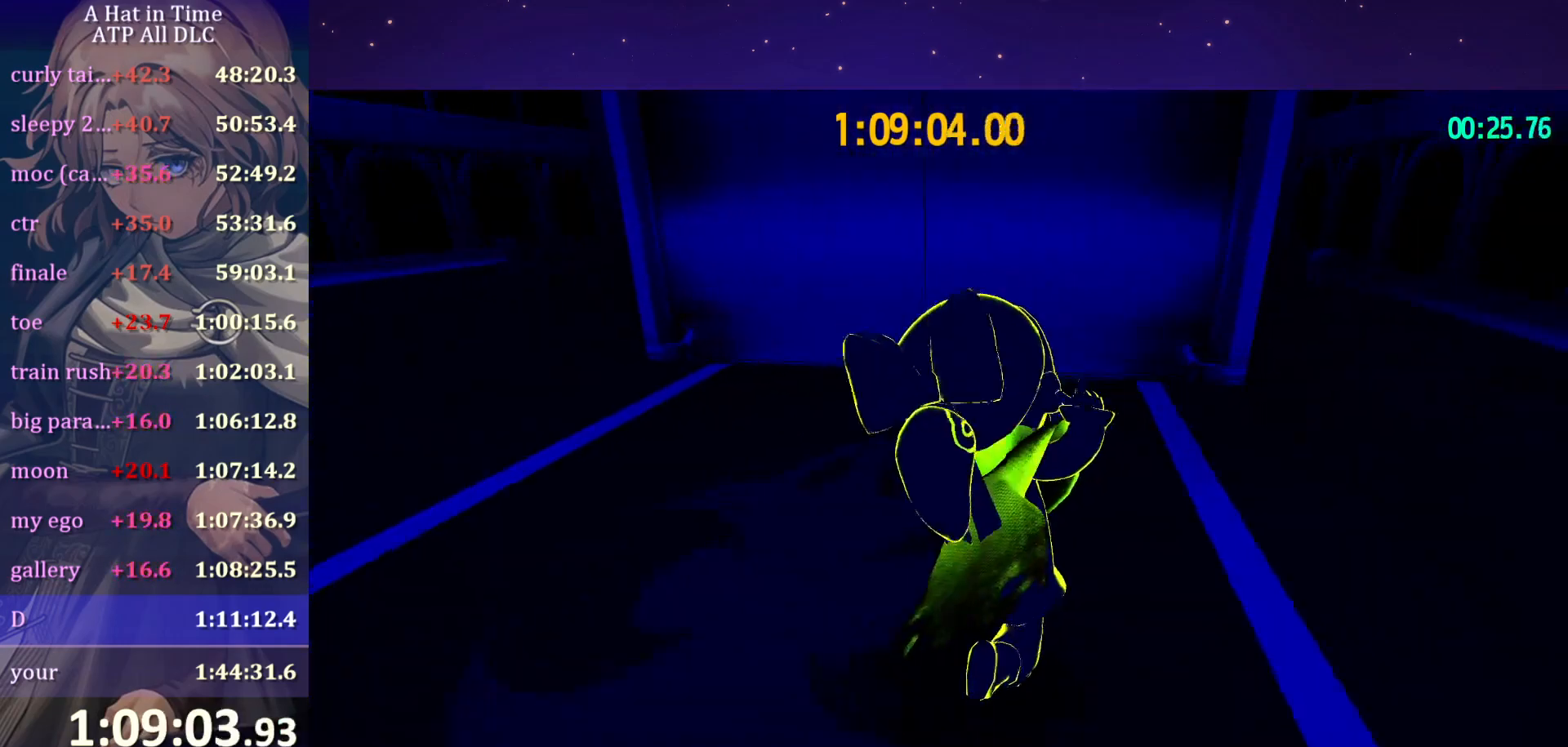
{"keys": ["s"], "mouse": [], "mouse_move": "still", "events": [[167, "a", "down"], [167, "w", "up"], [350, "s", "down"], [434, "a", "up"]]}
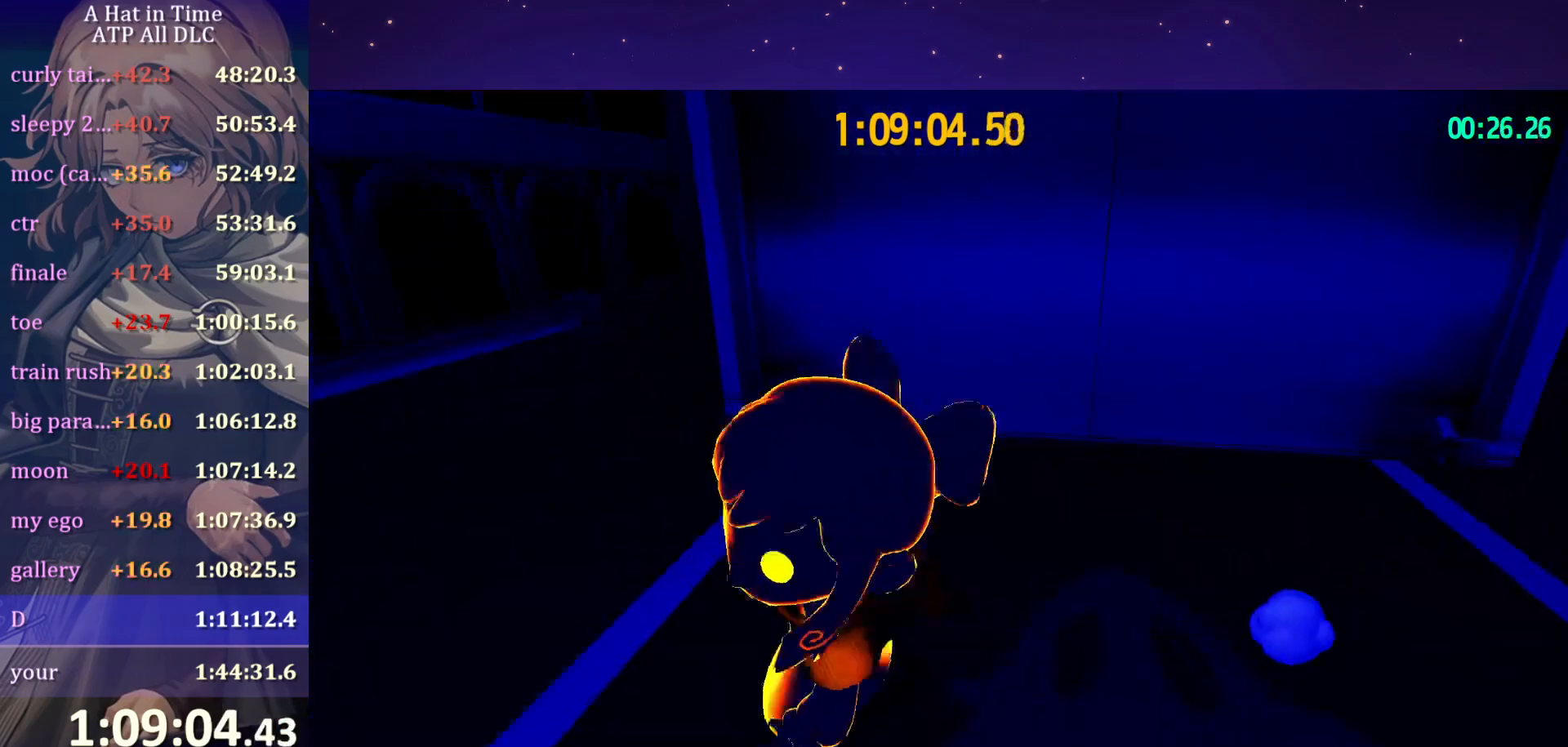
{"keys": [], "mouse": [], "mouse_move": "still", "events": [[34, "d", "down"], [134, "s", "up"], [367, "d", "up"]]}
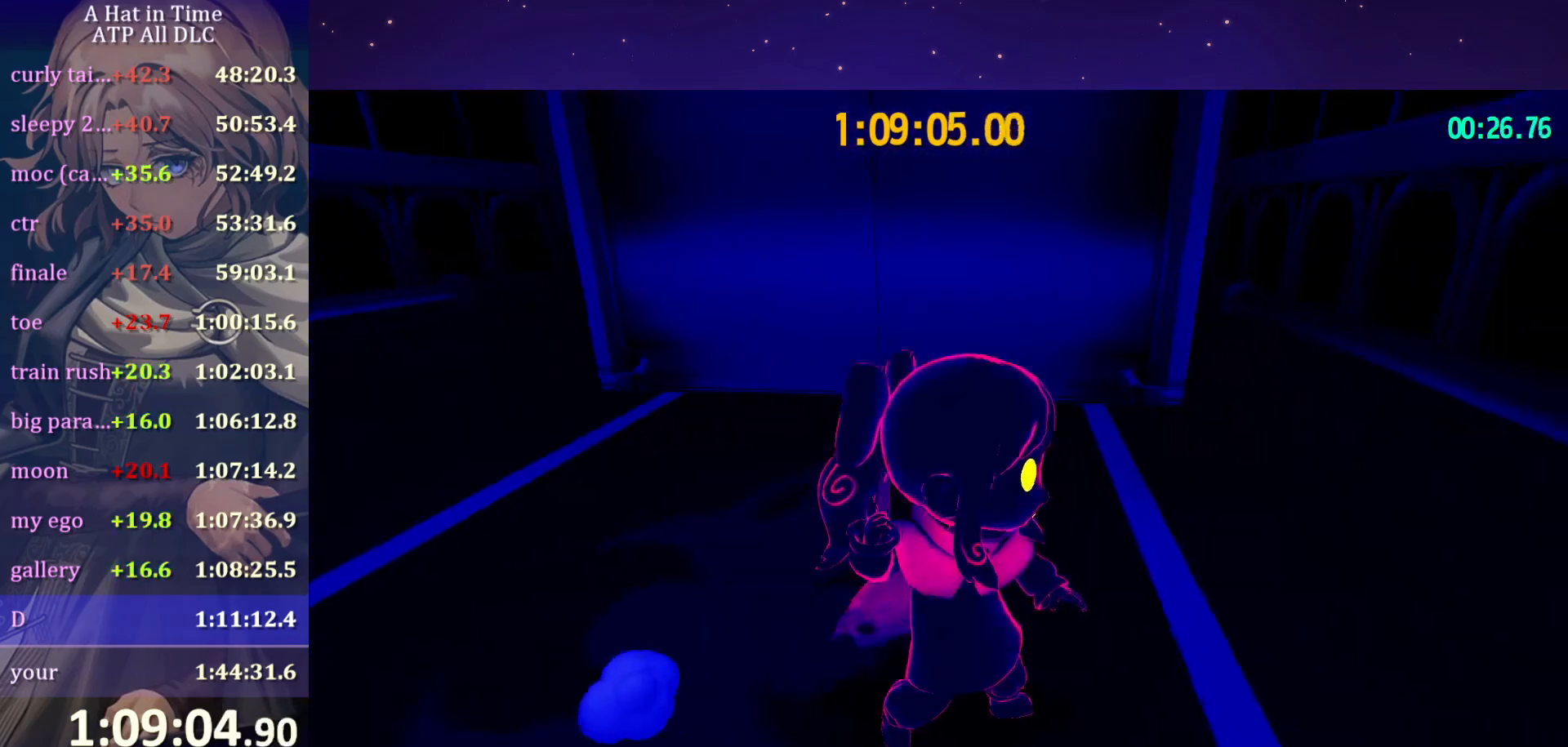
{"keys": [], "mouse": [], "mouse_move": "right", "events": [[100, "a", "down"], [234, "a", "up"]]}
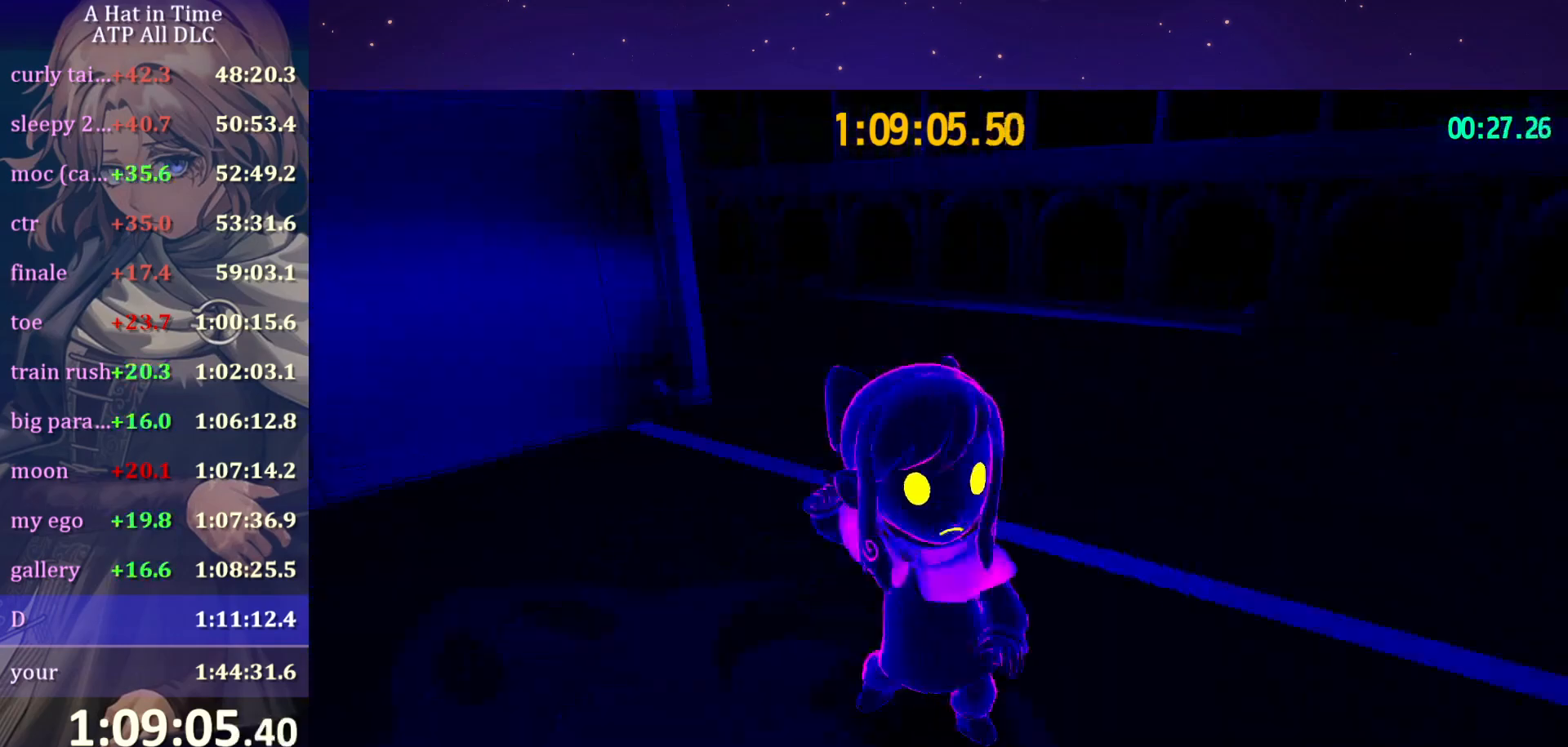
{"keys": ["s"], "mouse": [], "mouse_move": "right", "events": [[300, "s", "down"]]}
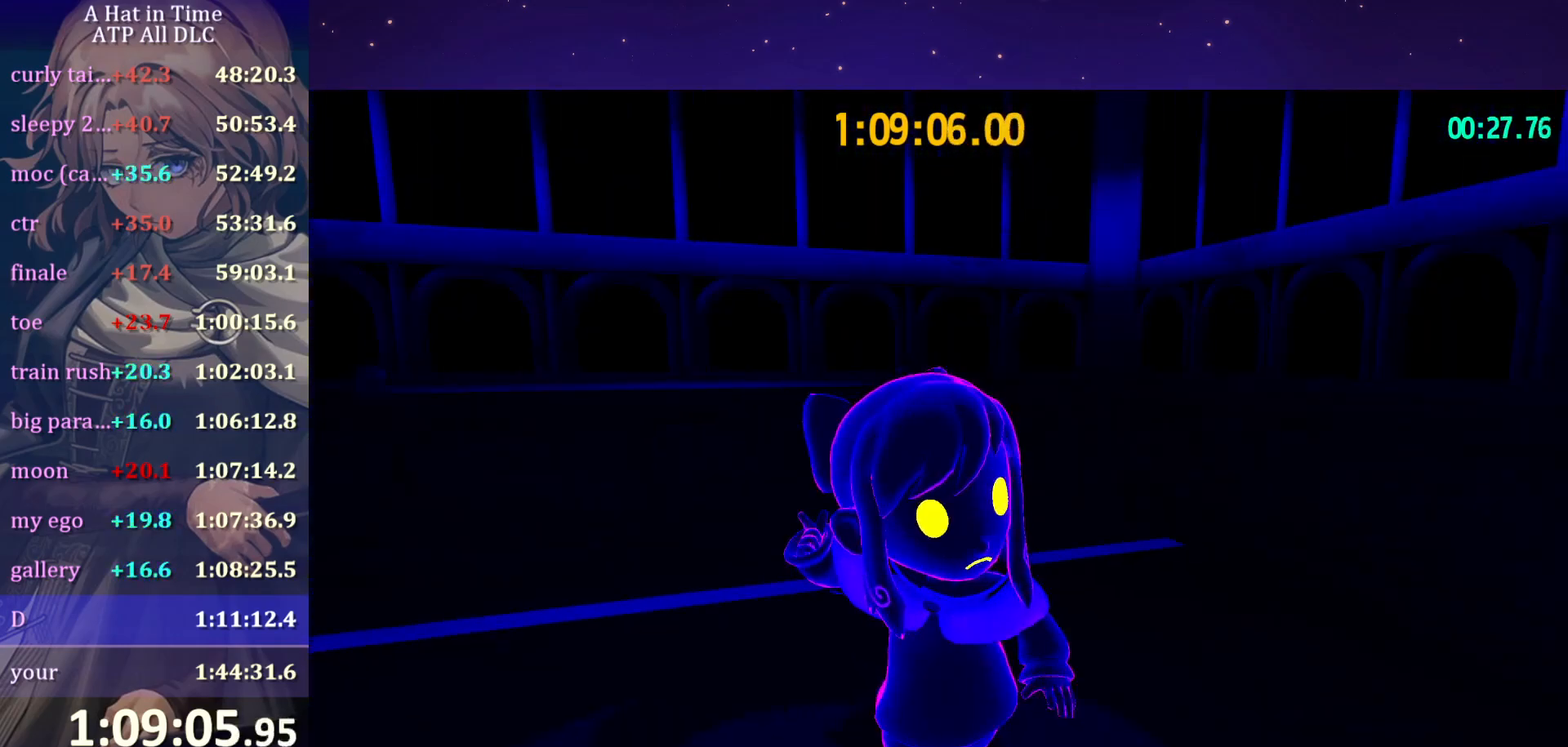
{"keys": ["s"], "mouse": [], "mouse_move": "still", "events": [[84, "s", "up"], [317, "s", "down"]]}
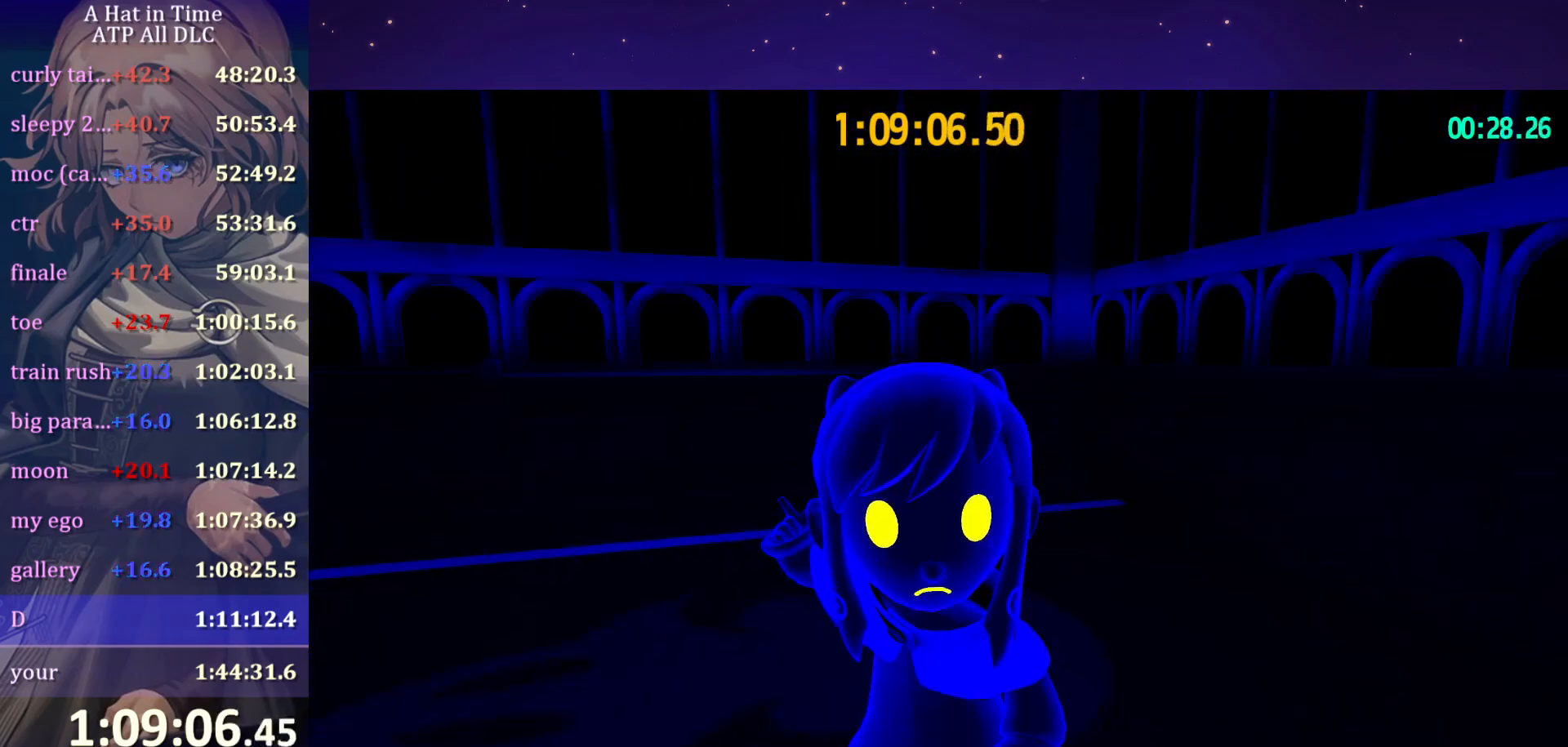
{"keys": [], "mouse": [], "mouse_move": "down-right", "events": [[50, "s", "up"]]}
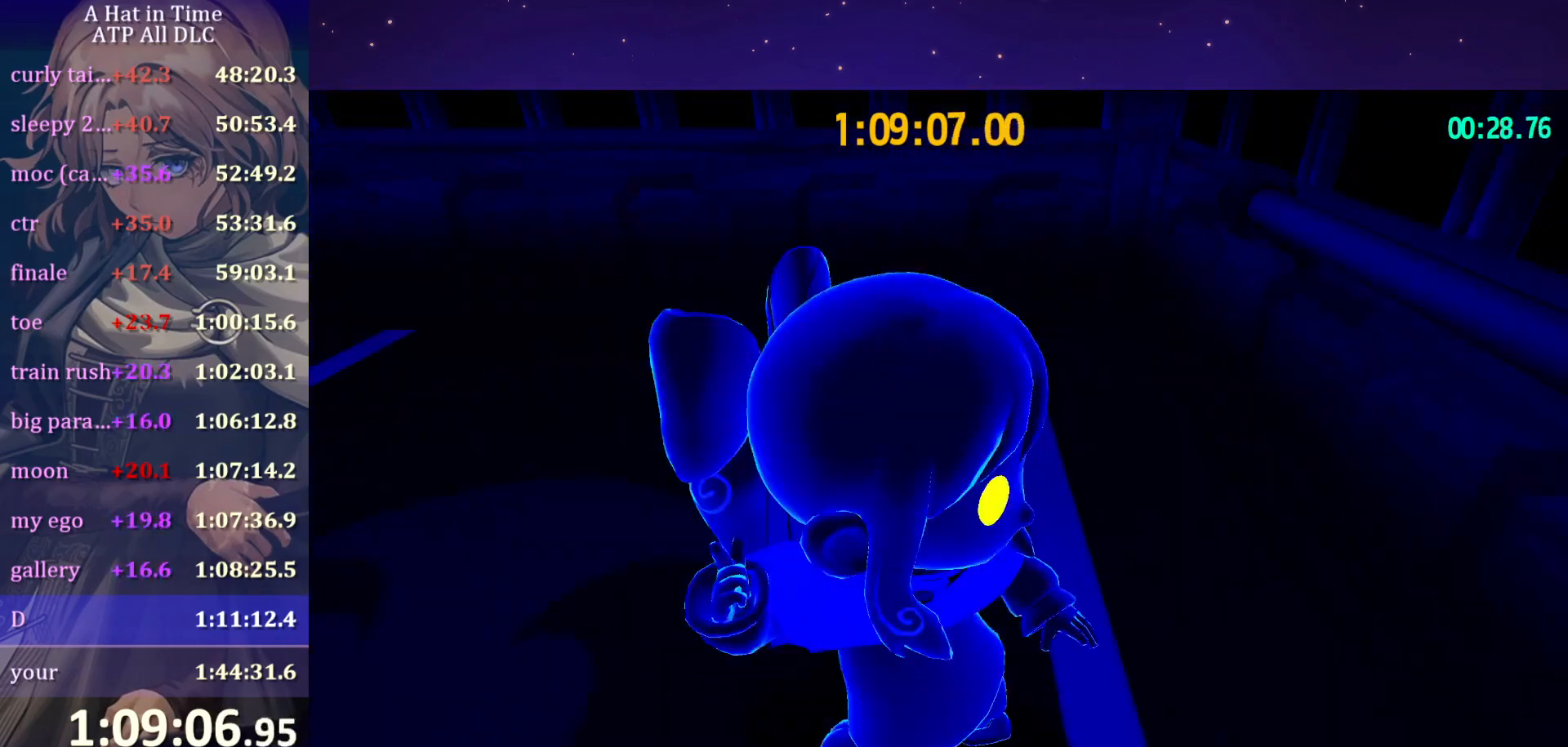
{"keys": ["w"], "mouse": [], "mouse_move": "still", "events": [[400, "w", "down"]]}
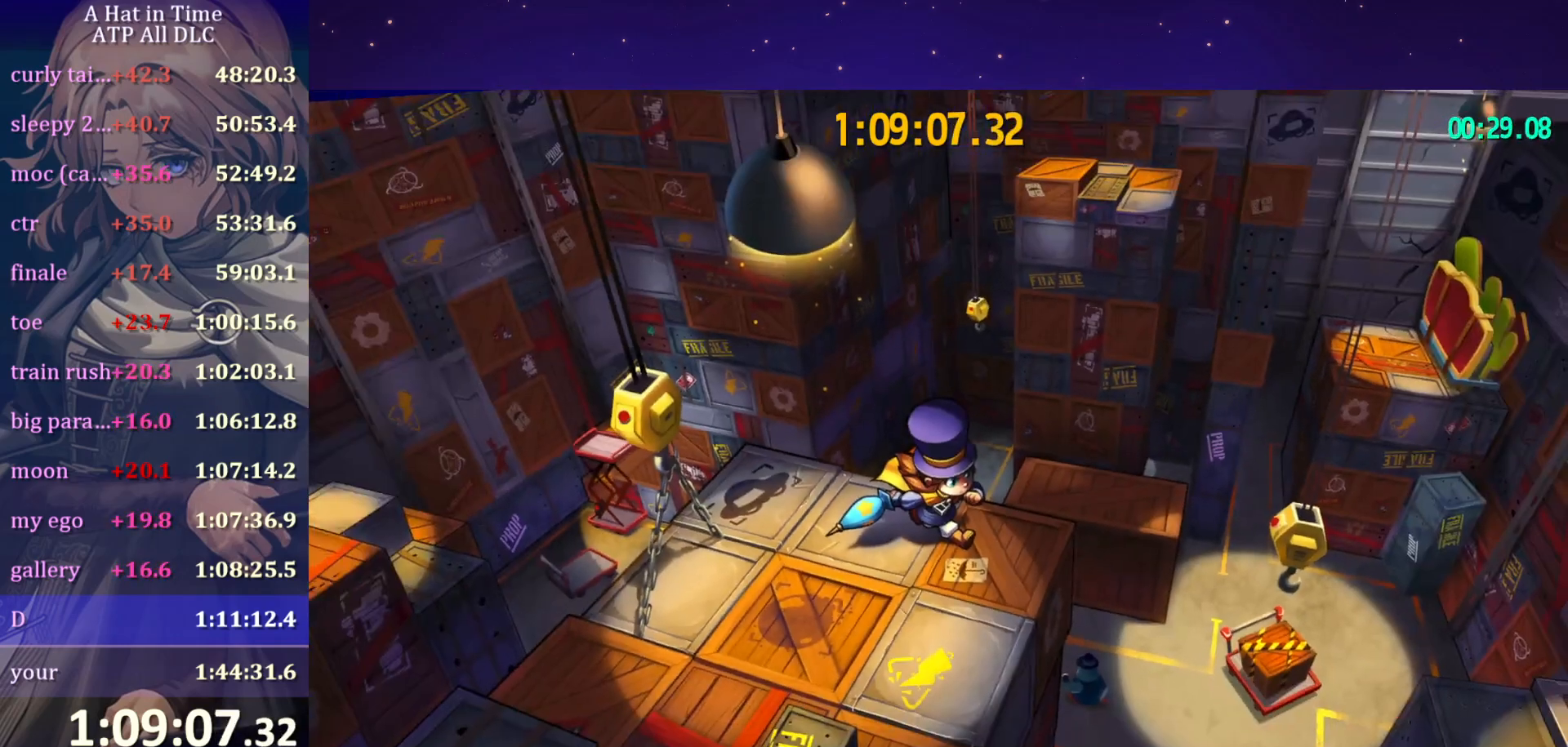
{"keys": [], "mouse": [], "mouse_move": "right", "events": [[134, "w", "up"]]}